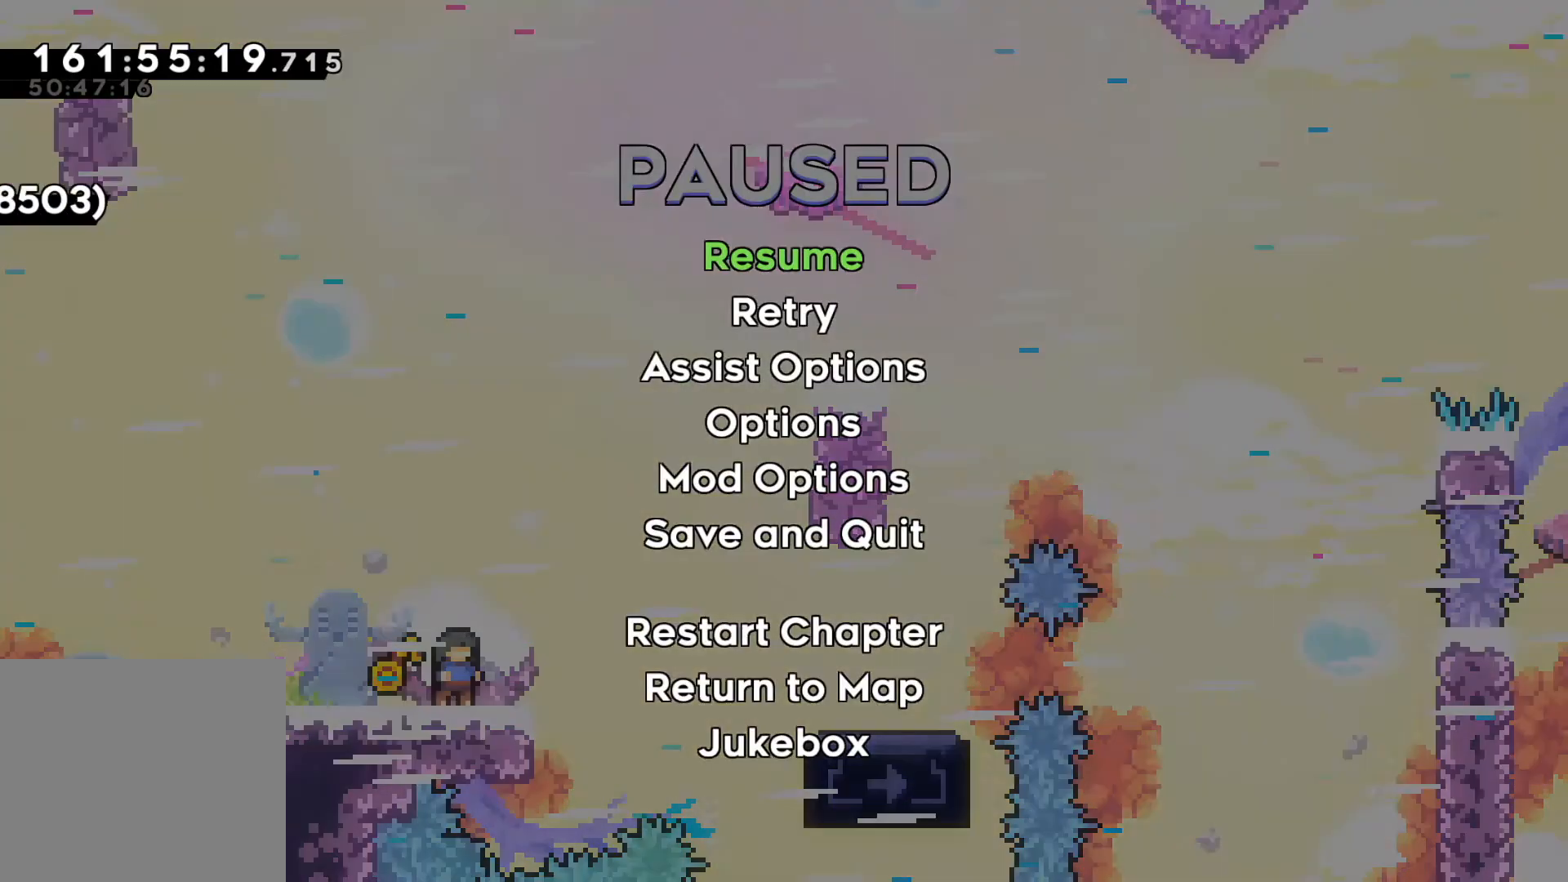
Gameplay with a controller (Xbox layout); each line is a JSON object with the inputs held at the frame after it (dt_ms = milliseconds from this image to that frame). "events" lists button and stick changes between this image and that frame as [ms after this image, input, new state], when the widget could be followed in between. Not read: right_stick.
{"dt_ms": 500, "buttons": ["DPAD_DOWN"], "left_stick": "center", "events": [[183, "START", "up"], [200, "DPAD_DOWN", "down"], [300, "DPAD_DOWN", "up"], [367, "DPAD_DOWN", "down"]]}
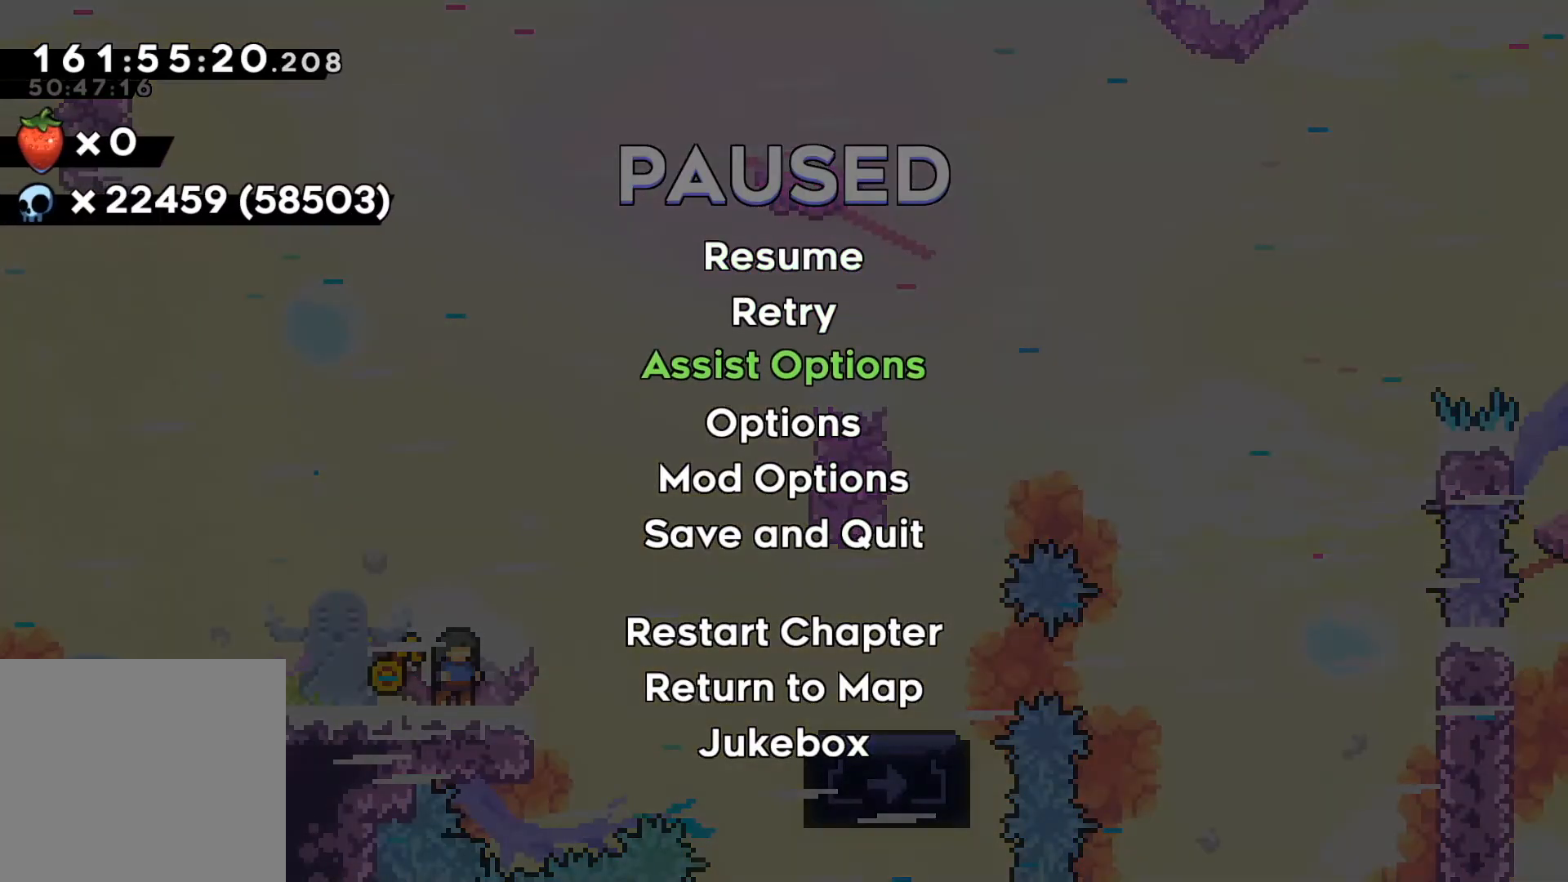
{"dt_ms": 500, "buttons": ["DPAD_DOWN"], "left_stick": "center", "events": [[17, "DPAD_DOWN", "up"], [150, "A", "down"], [300, "A", "up"], [333, "DPAD_DOWN", "down"], [383, "DPAD_DOWN", "up"], [467, "DPAD_DOWN", "down"]]}
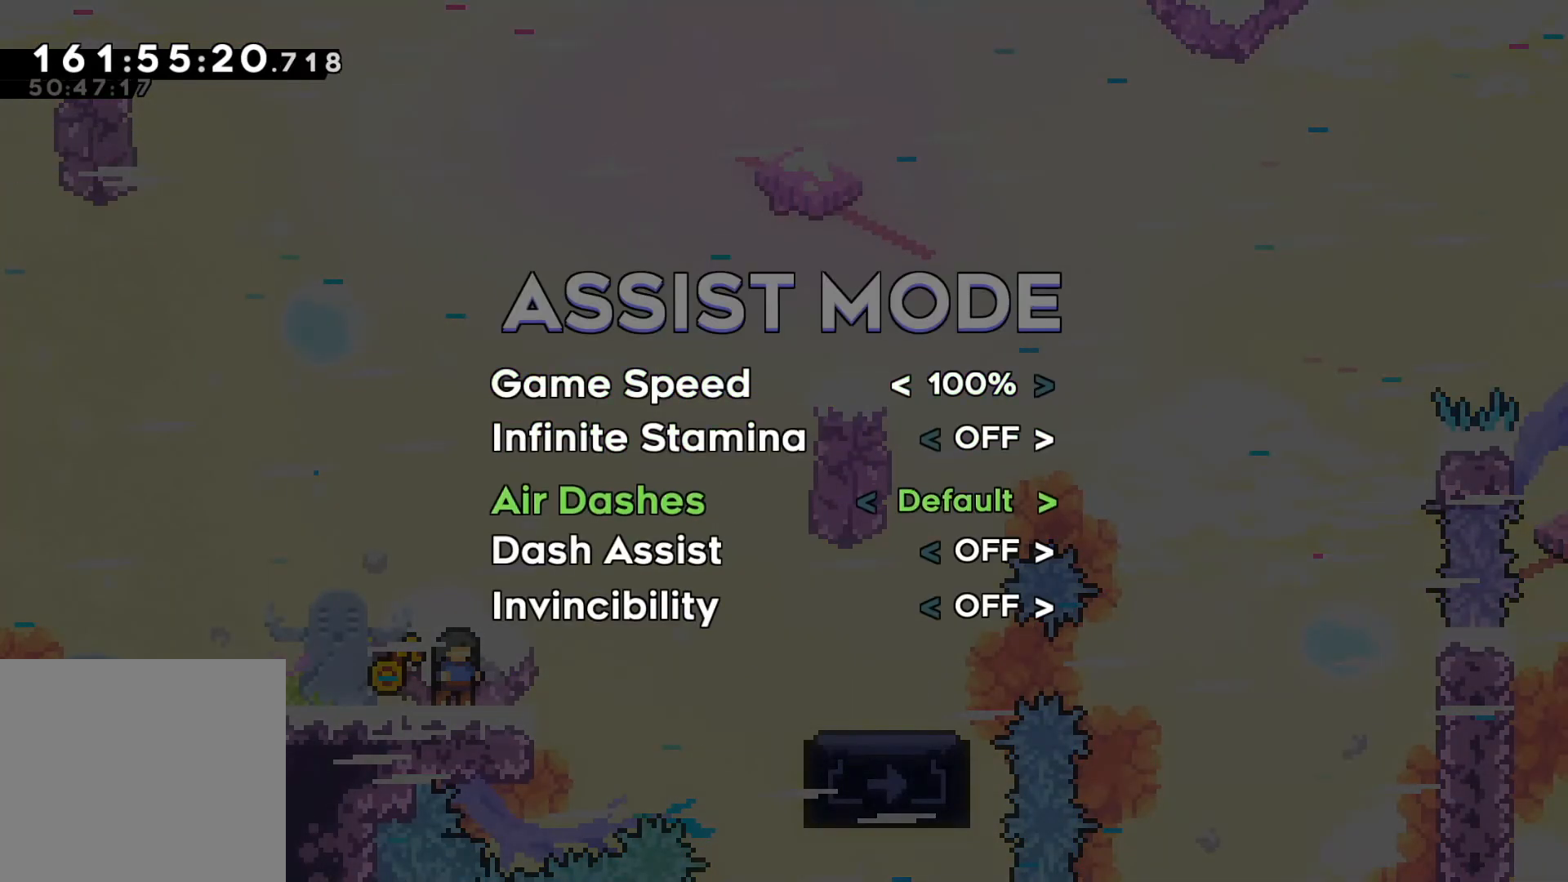
{"dt_ms": 500, "buttons": ["DPAD_UP"], "left_stick": "center", "events": [[50, "DPAD_DOWN", "up"], [150, "DPAD_DOWN", "down"], [217, "DPAD_DOWN", "up"], [483, "DPAD_UP", "down"]]}
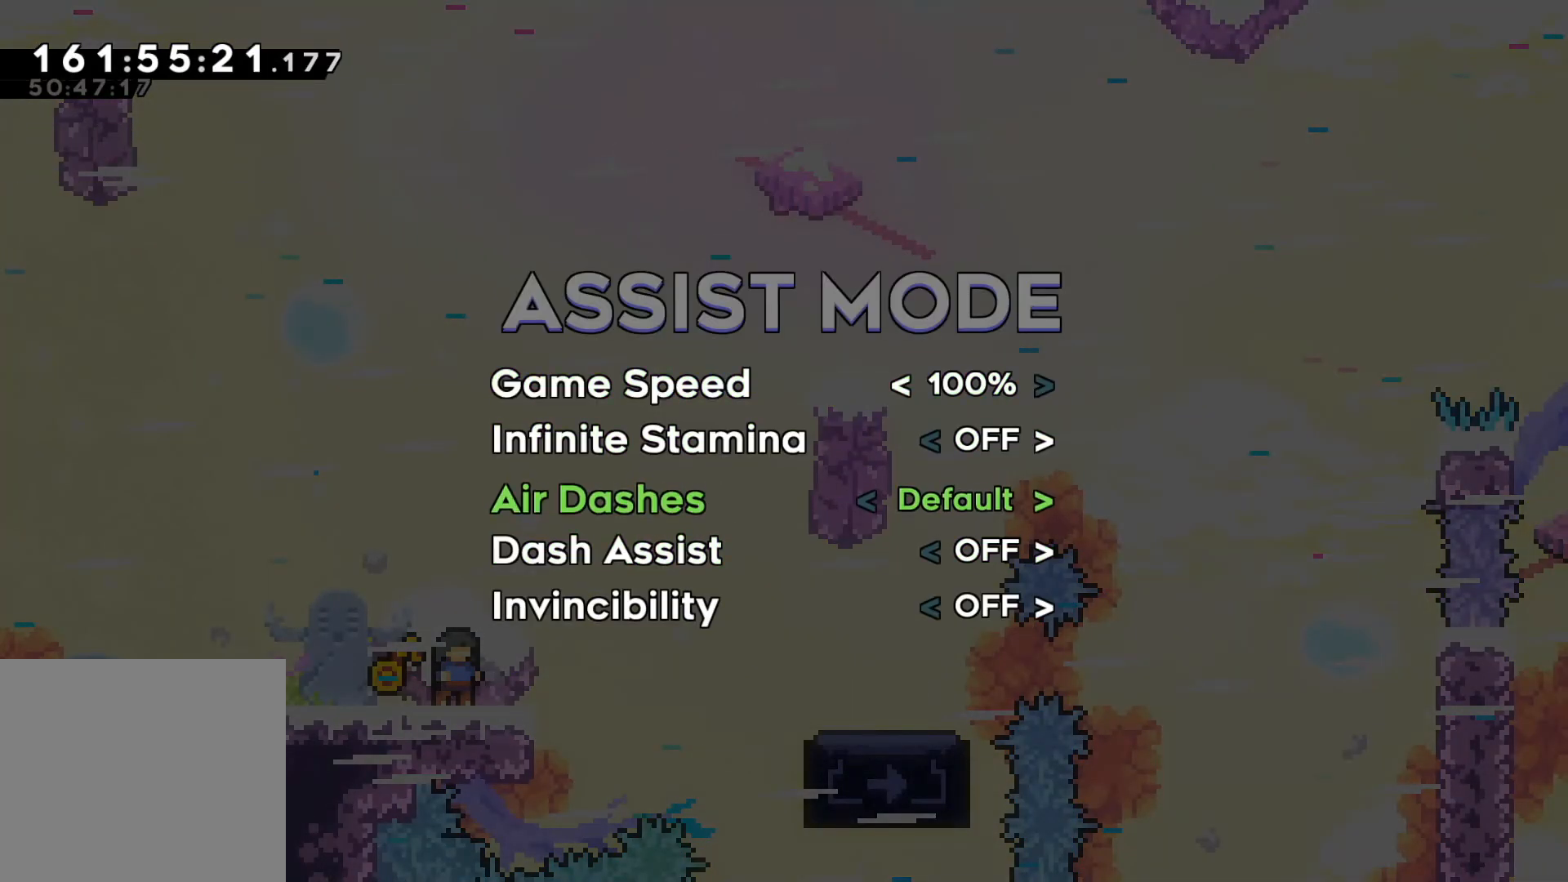
{"dt_ms": 500, "buttons": [], "left_stick": "center", "events": [[67, "DPAD_UP", "up"], [133, "DPAD_RIGHT", "down"], [233, "DPAD_RIGHT", "up"], [283, "DPAD_RIGHT", "down"], [433, "DPAD_RIGHT", "up"]]}
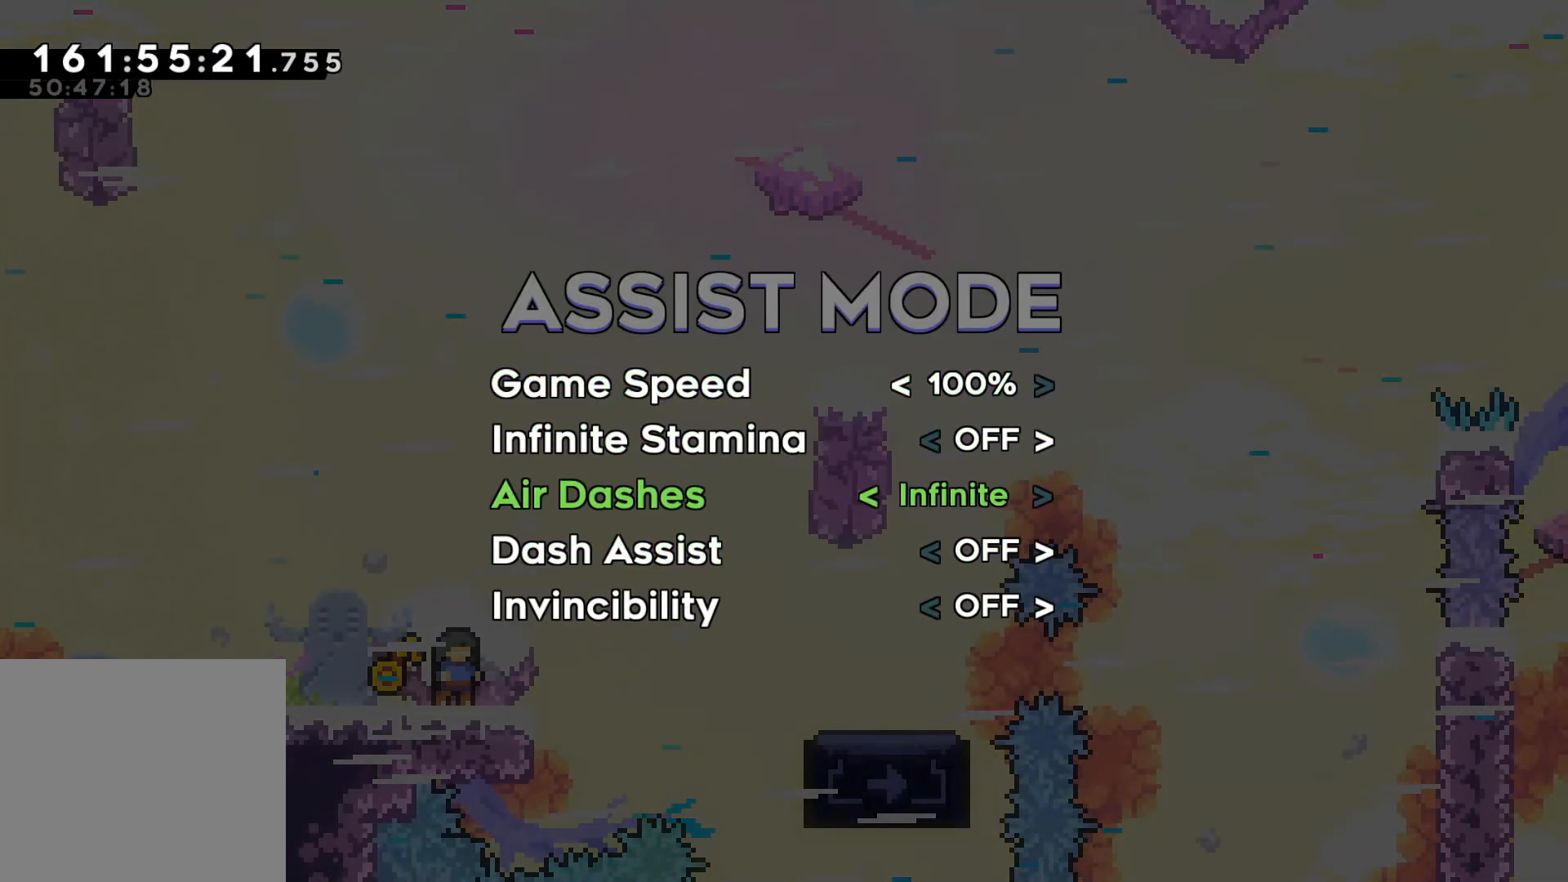
{"dt_ms": 500, "buttons": [], "left_stick": "center", "events": [[50, "DPAD_DOWN", "down"], [200, "DPAD_DOWN", "up"], [233, "DPAD_DOWN", "down"], [333, "DPAD_DOWN", "up"], [417, "DPAD_RIGHT", "down"], [500, "DPAD_RIGHT", "up"]]}
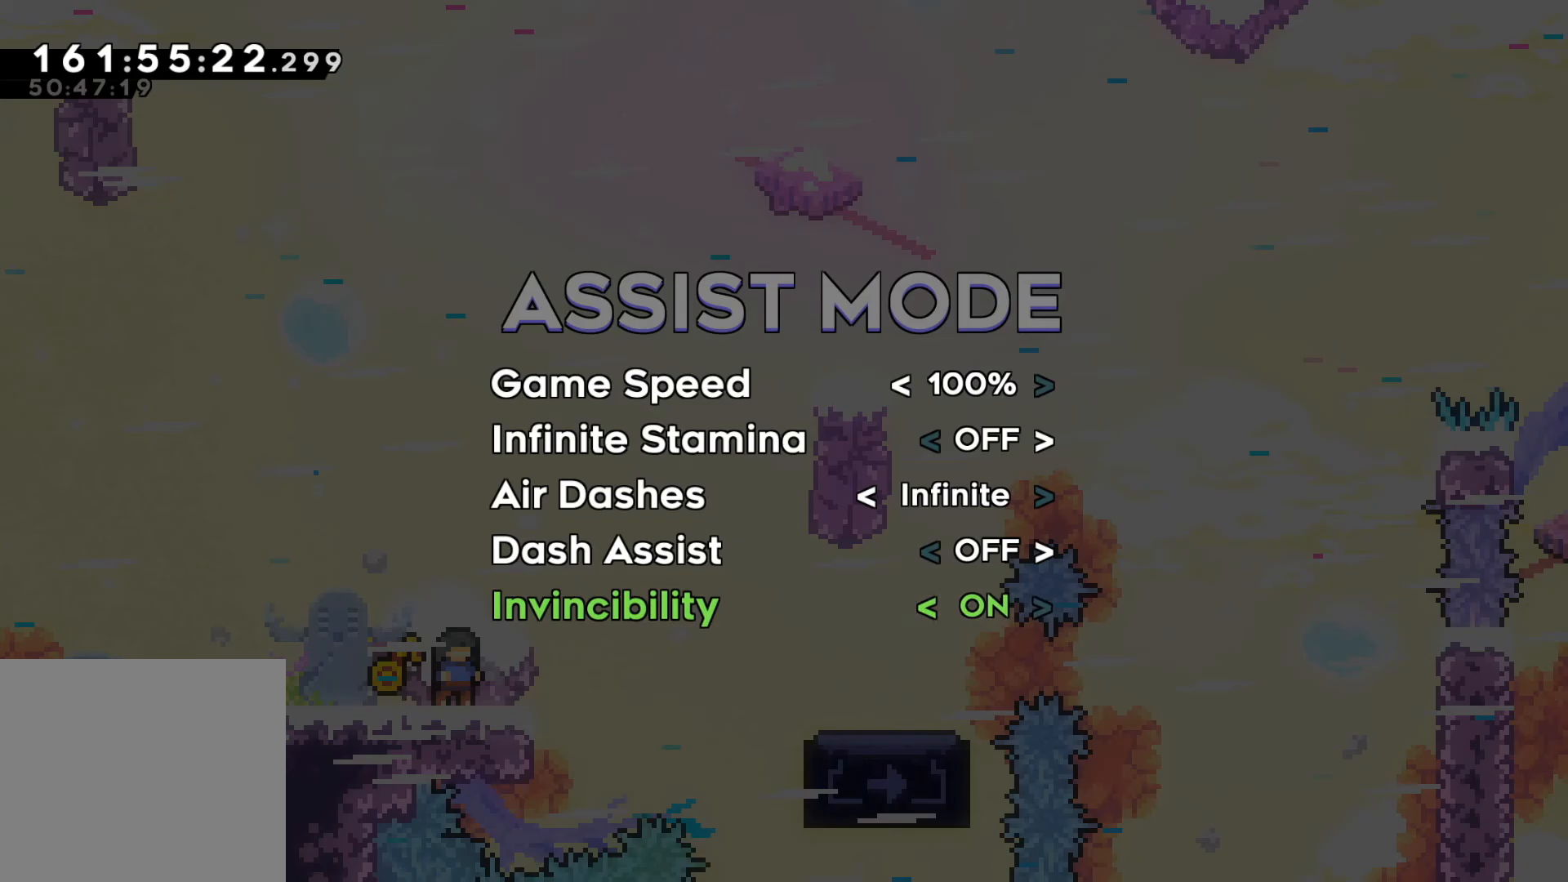
{"dt_ms": 500, "buttons": [], "left_stick": "right", "events": [[67, "B", "down"], [217, "B", "up"], [317, "B", "down"], [450, "B", "up"], [500, "left_stick", "right"]]}
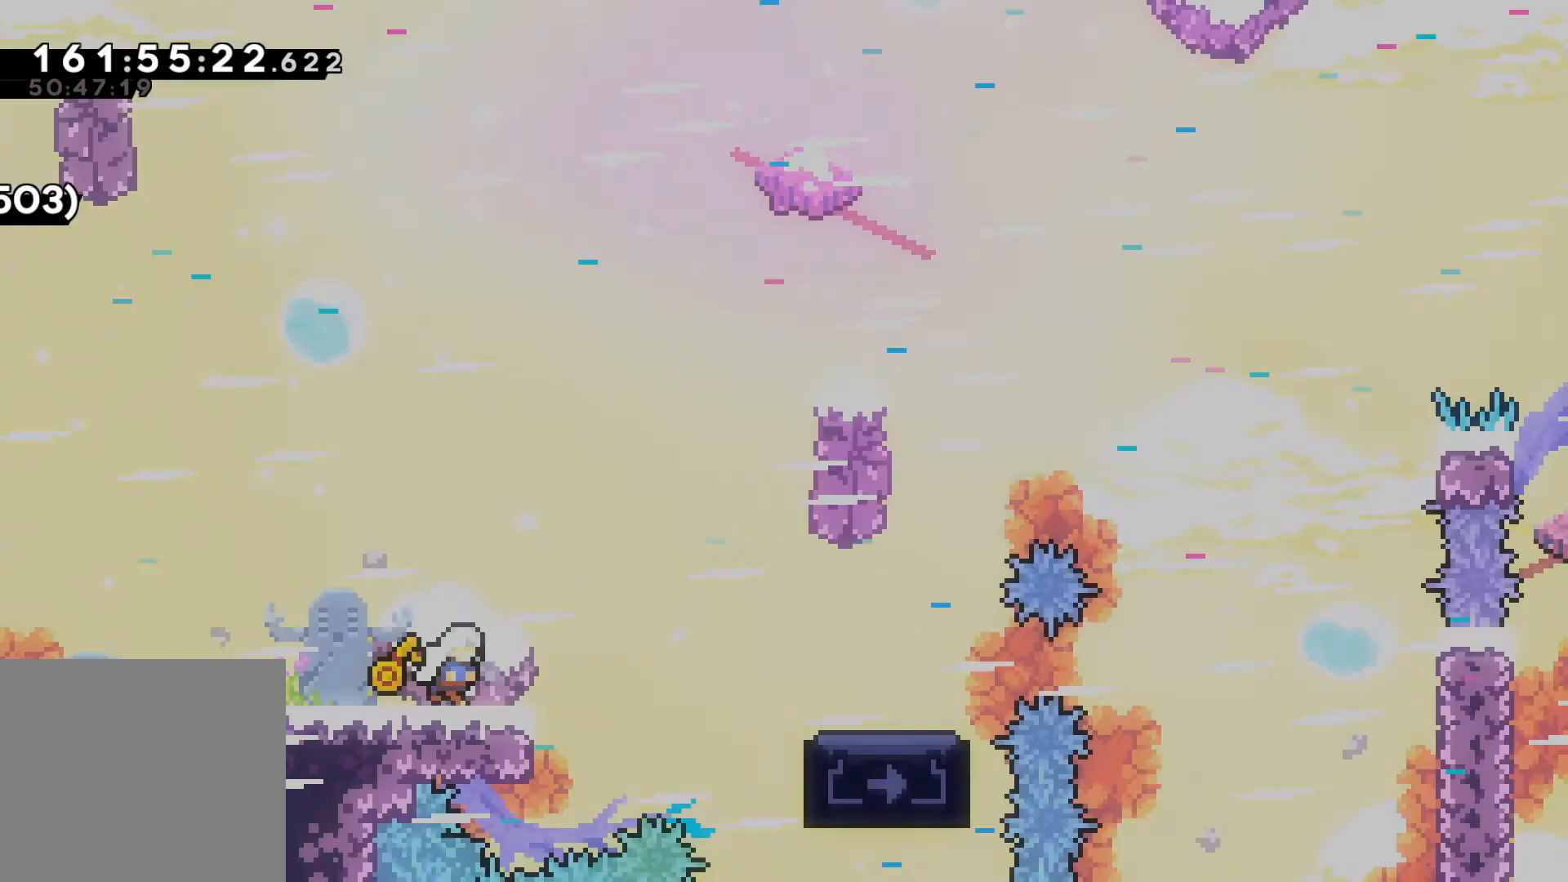
{"dt_ms": 500, "buttons": ["R2"], "left_stick": "right", "events": [[217, "A", "down"], [300, "A", "up"], [367, "R2", "down"]]}
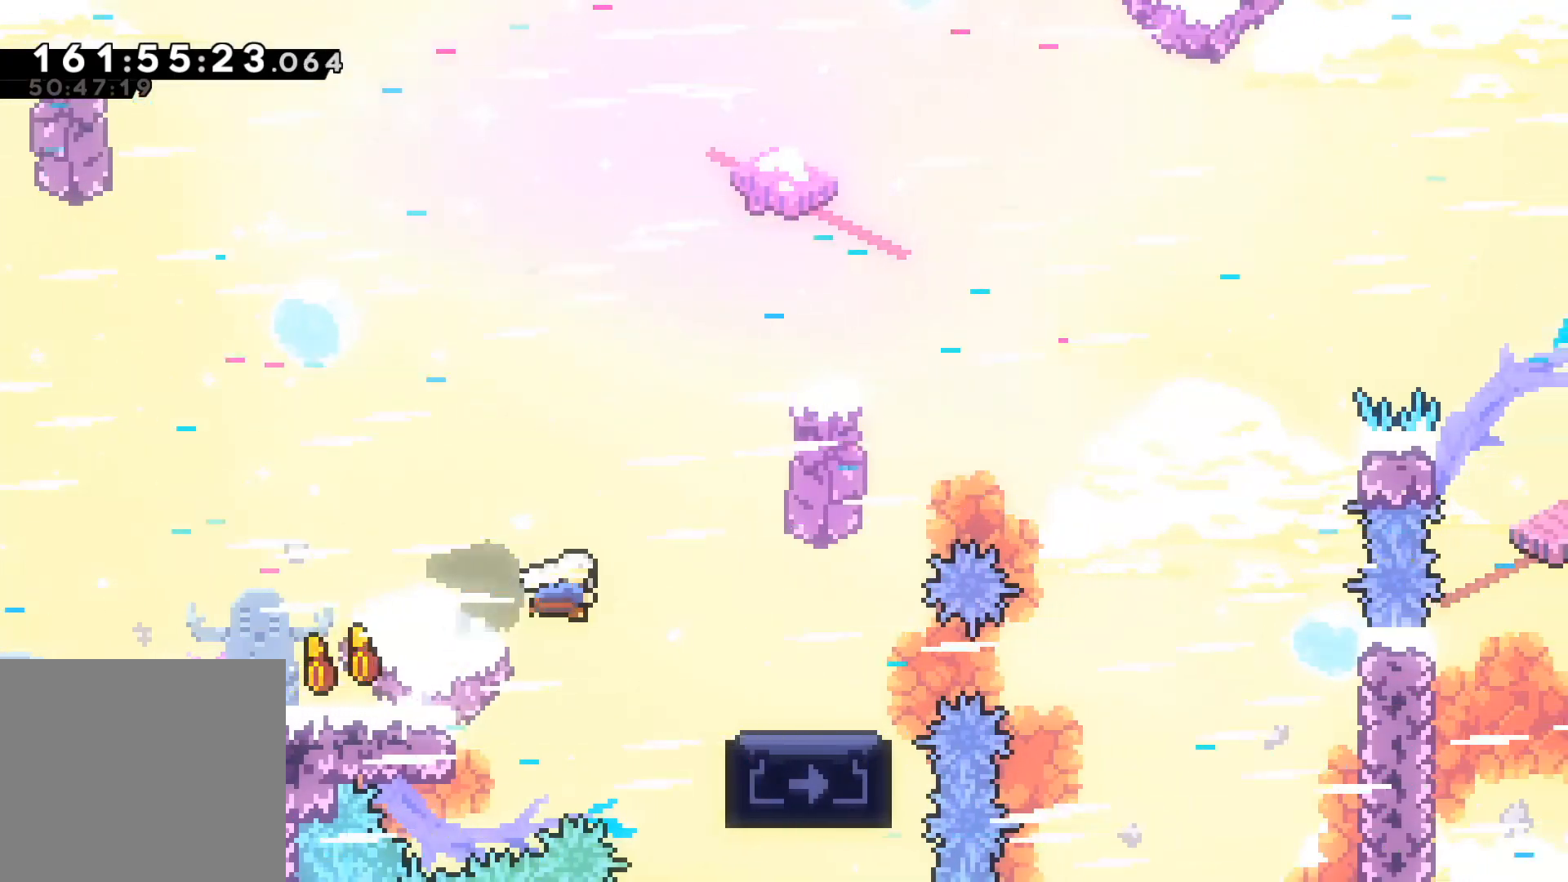
{"dt_ms": 500, "buttons": [], "left_stick": "right", "events": [[50, "R2", "up"], [133, "R2", "down"], [267, "R2", "up"], [350, "R2", "down"], [433, "R2", "up"]]}
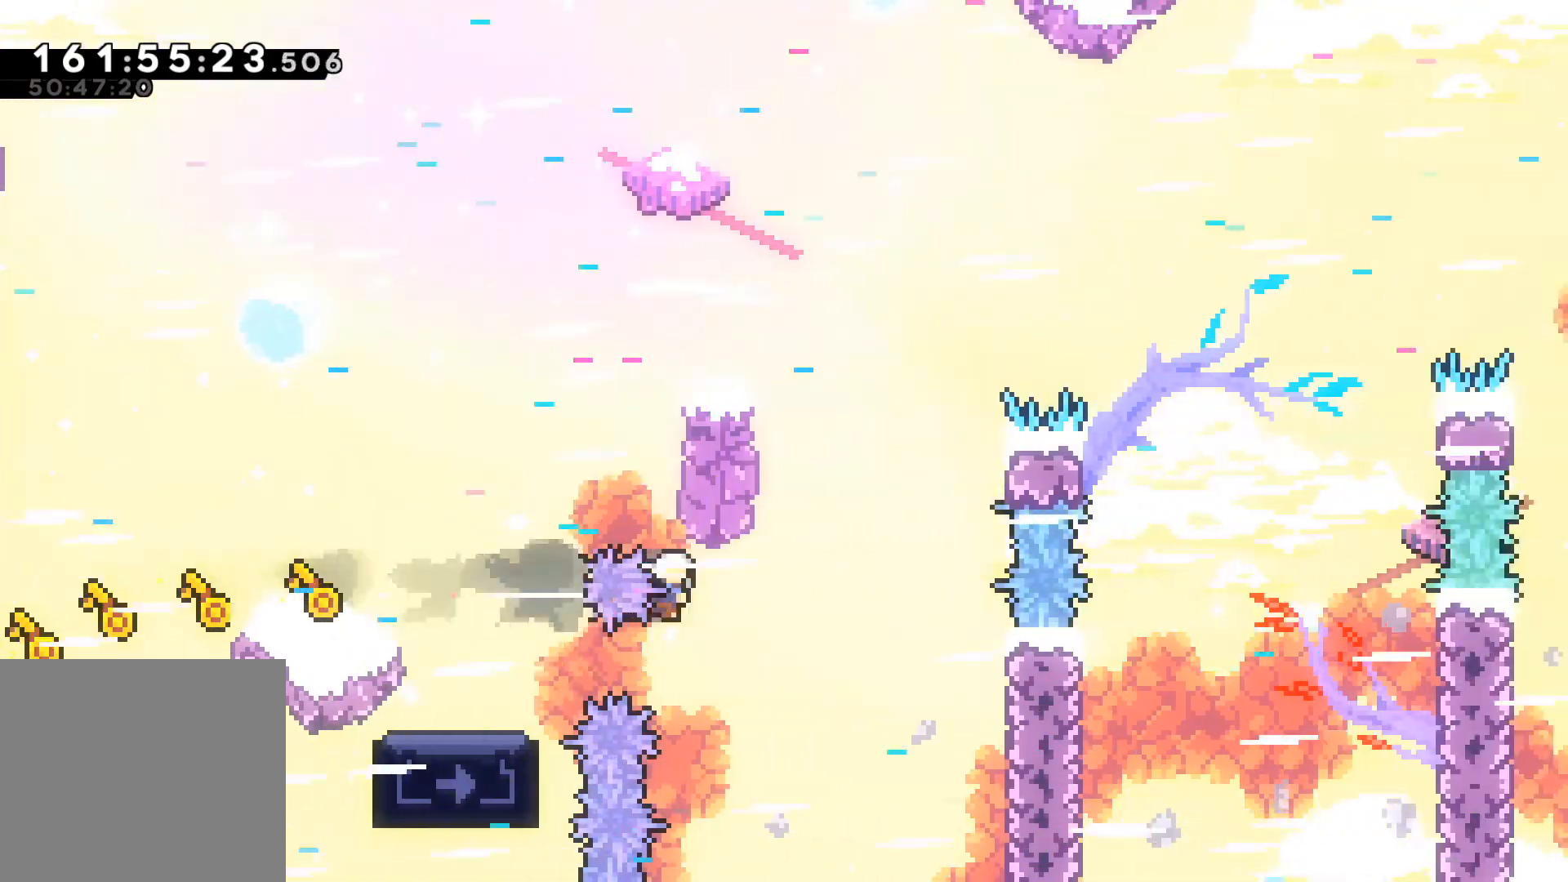
{"dt_ms": 500, "buttons": ["R2"], "left_stick": "right", "events": [[33, "R2", "down"], [167, "R2", "up"], [217, "R2", "down"], [367, "R2", "up"], [417, "R2", "down"]]}
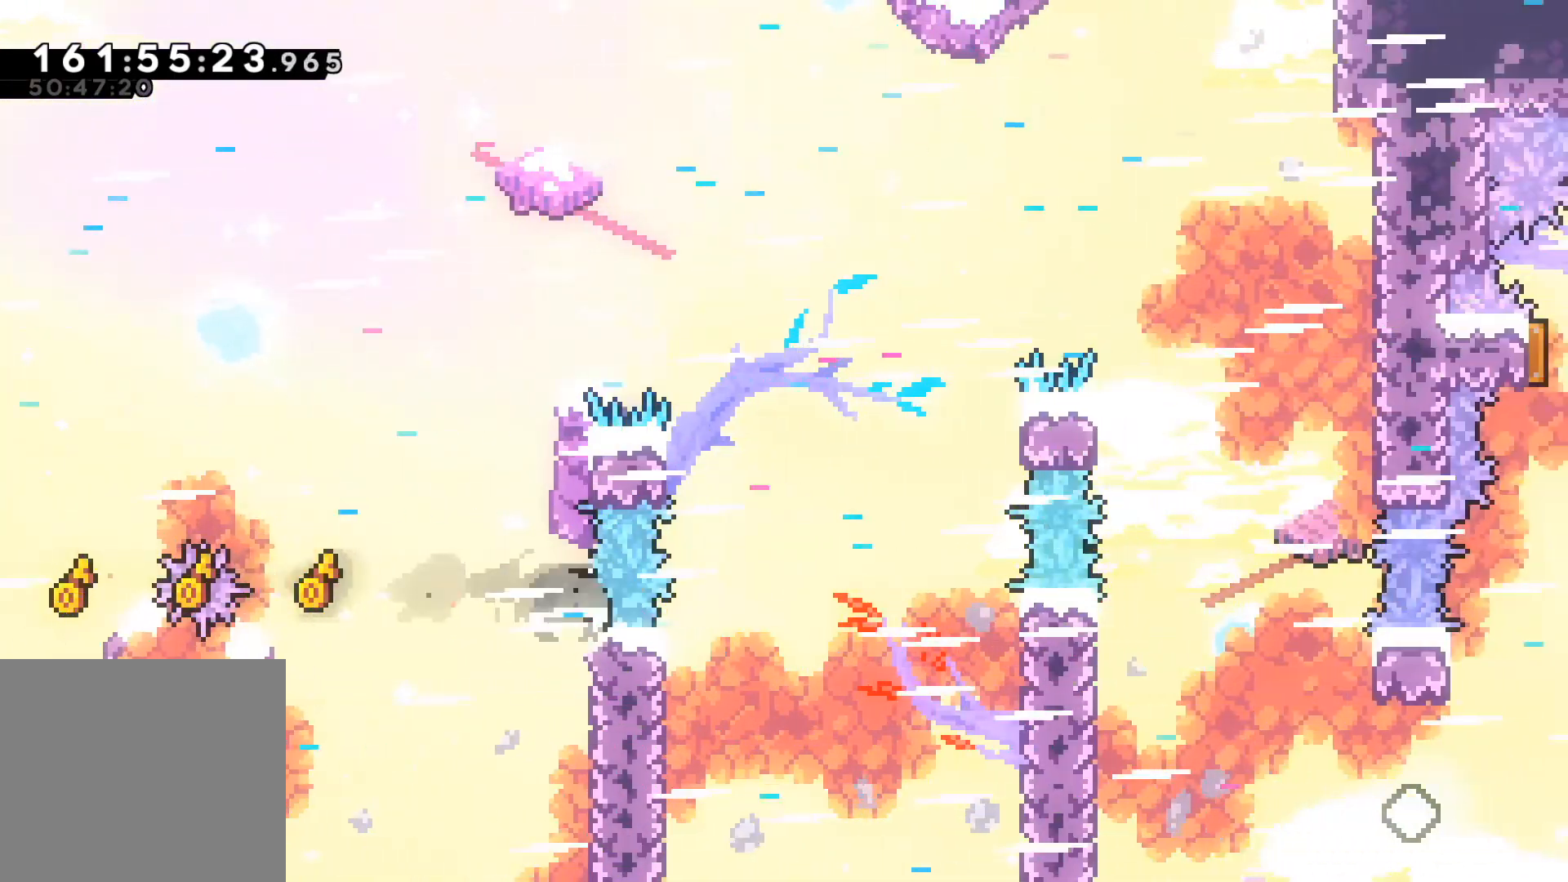
{"dt_ms": 500, "buttons": ["R2"], "left_stick": "right", "events": [[67, "R2", "up"], [150, "R2", "down"], [367, "R2", "up"], [450, "R2", "down"]]}
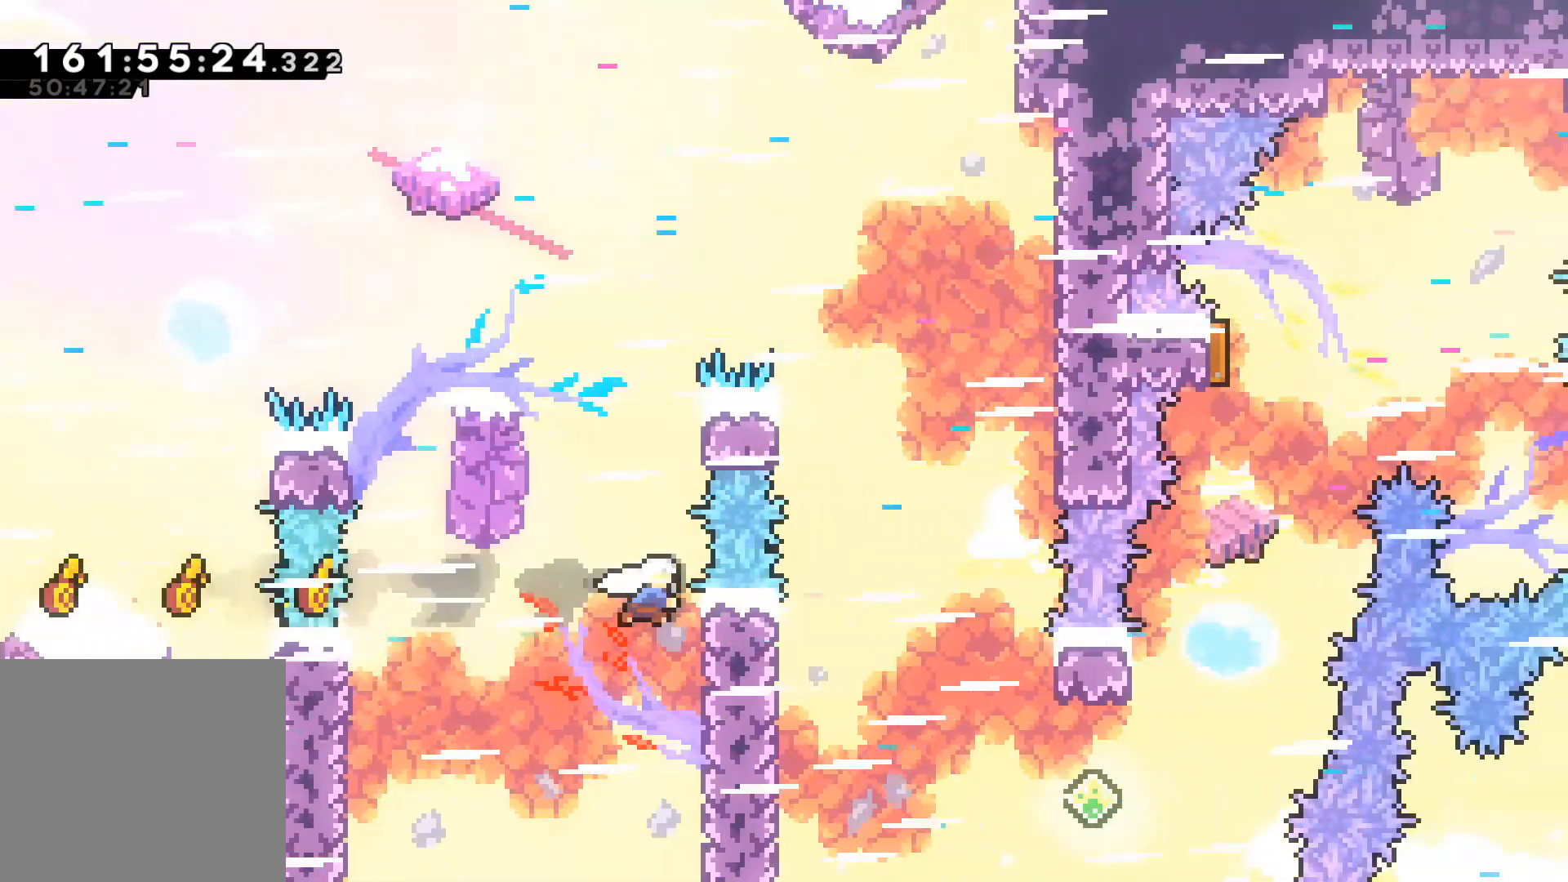
{"dt_ms": 500, "buttons": [], "left_stick": "right", "events": [[67, "left_stick", "up-right"], [133, "R2", "up"], [250, "R2", "down"], [250, "left_stick", "right"], [367, "R2", "up"]]}
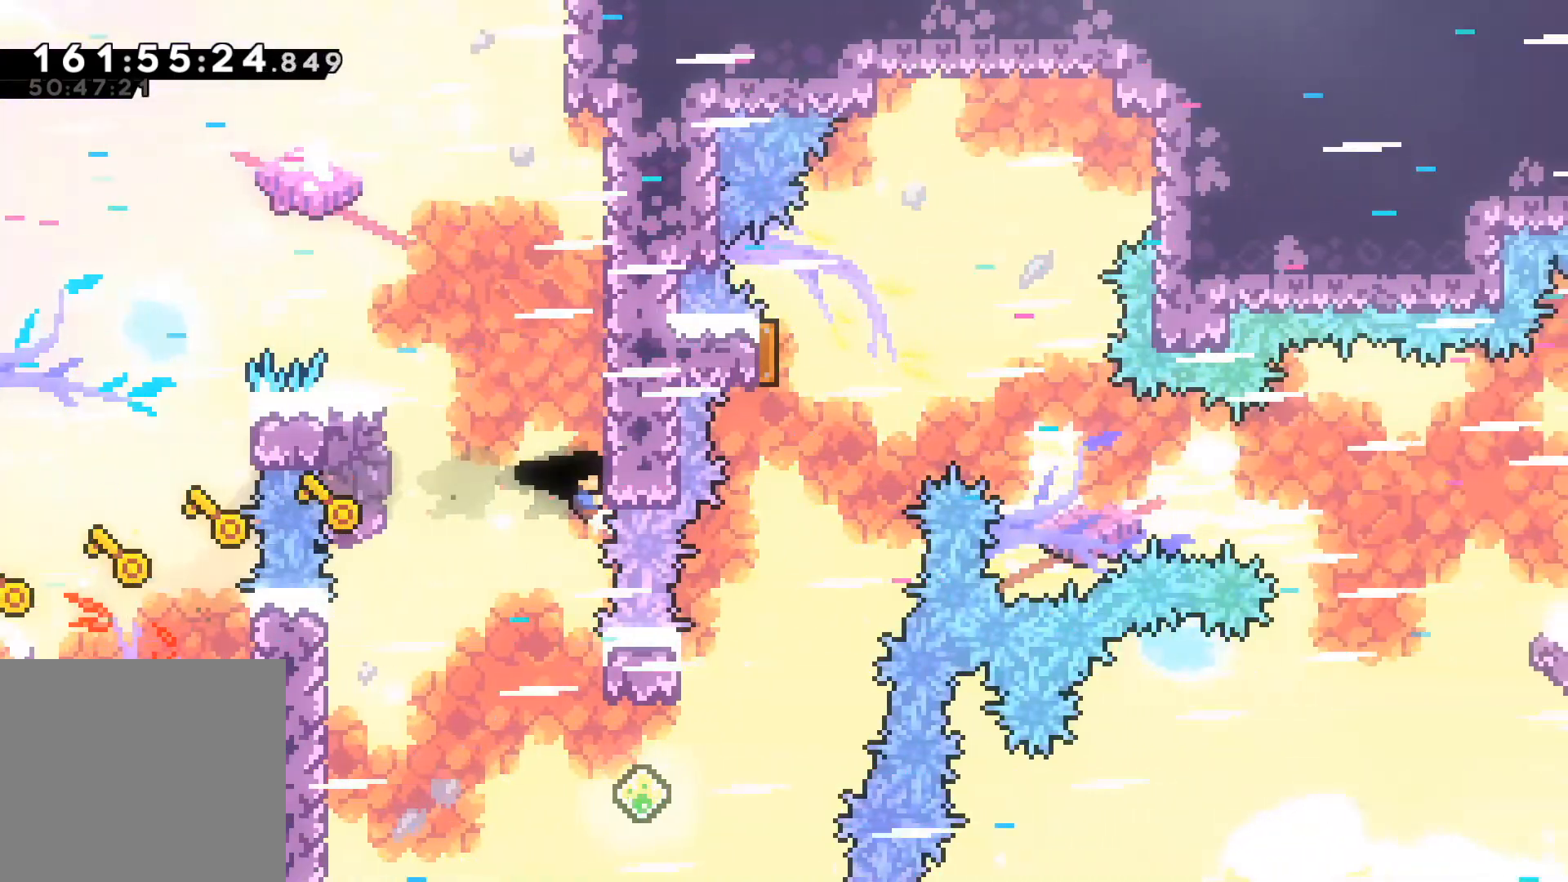
{"dt_ms": 500, "buttons": [], "left_stick": "right", "events": [[217, "R1", "down"], [317, "R1", "up"], [383, "R1", "down"], [467, "R1", "up"]]}
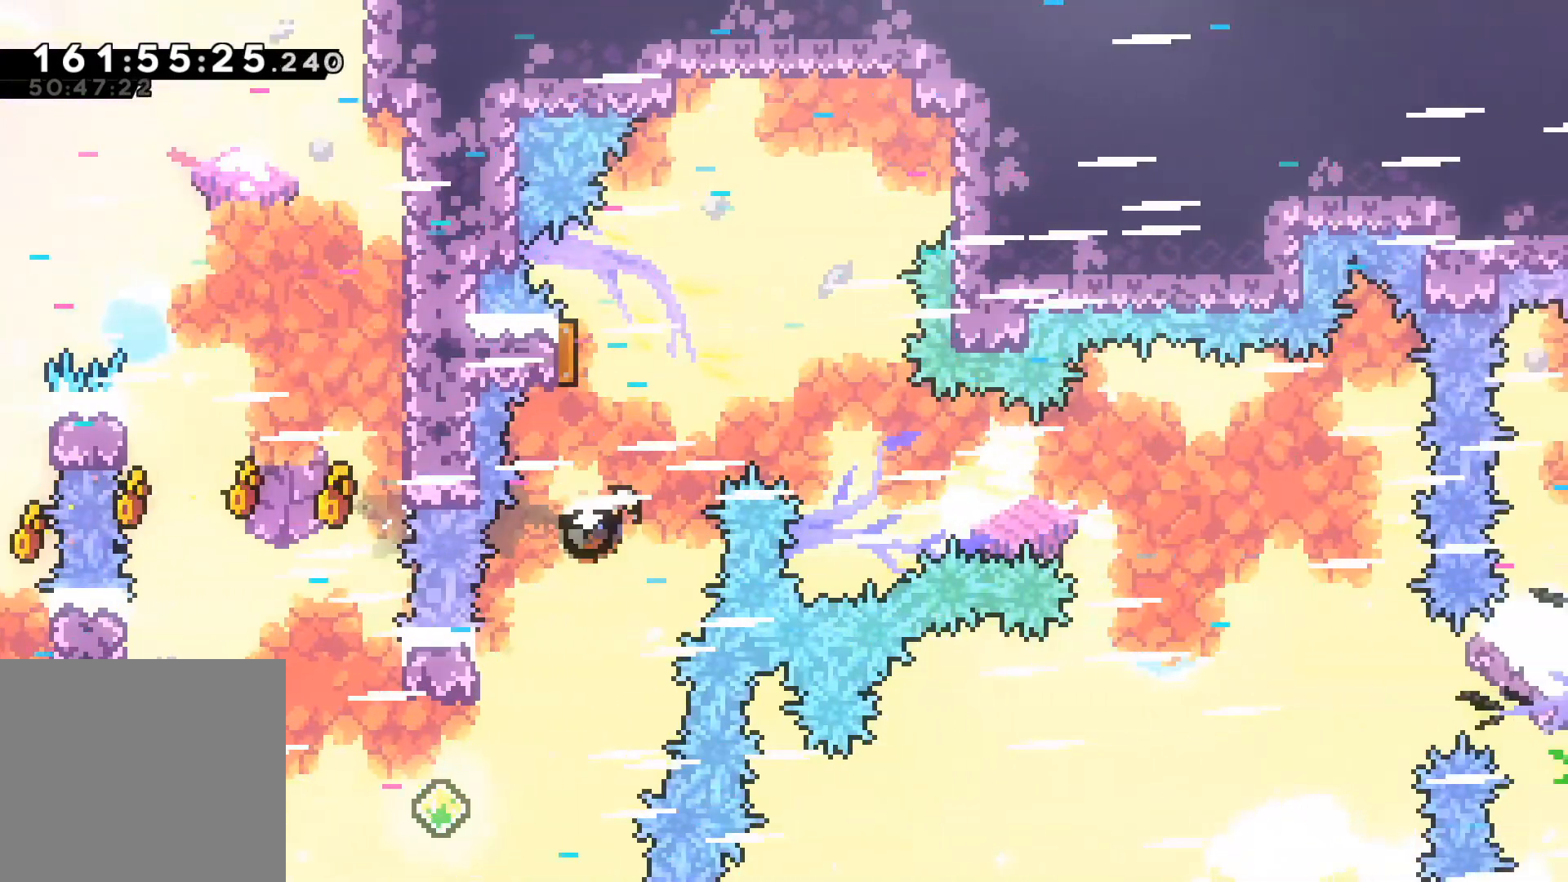
{"dt_ms": 500, "buttons": ["R1"], "left_stick": "right", "events": [[83, "R1", "down"], [200, "R1", "up"], [283, "R1", "down"], [400, "R1", "up"], [467, "R1", "down"]]}
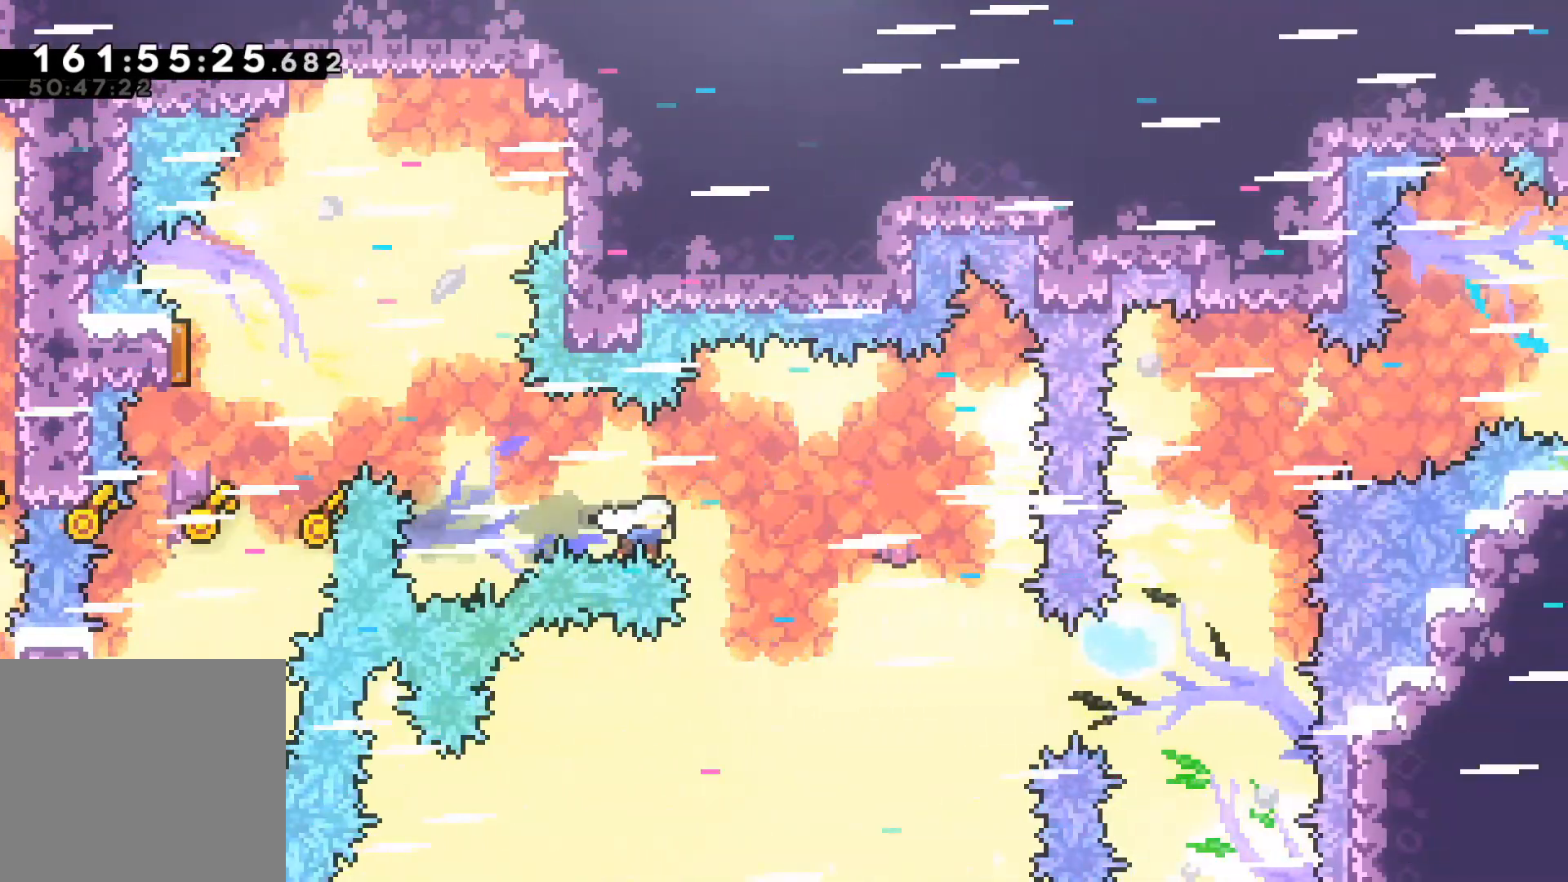
{"dt_ms": 500, "buttons": ["R1"], "left_stick": "right", "events": [[33, "R1", "up"], [150, "R1", "down"], [217, "R1", "up"], [317, "R1", "down"], [383, "R1", "up"], [500, "R1", "down"]]}
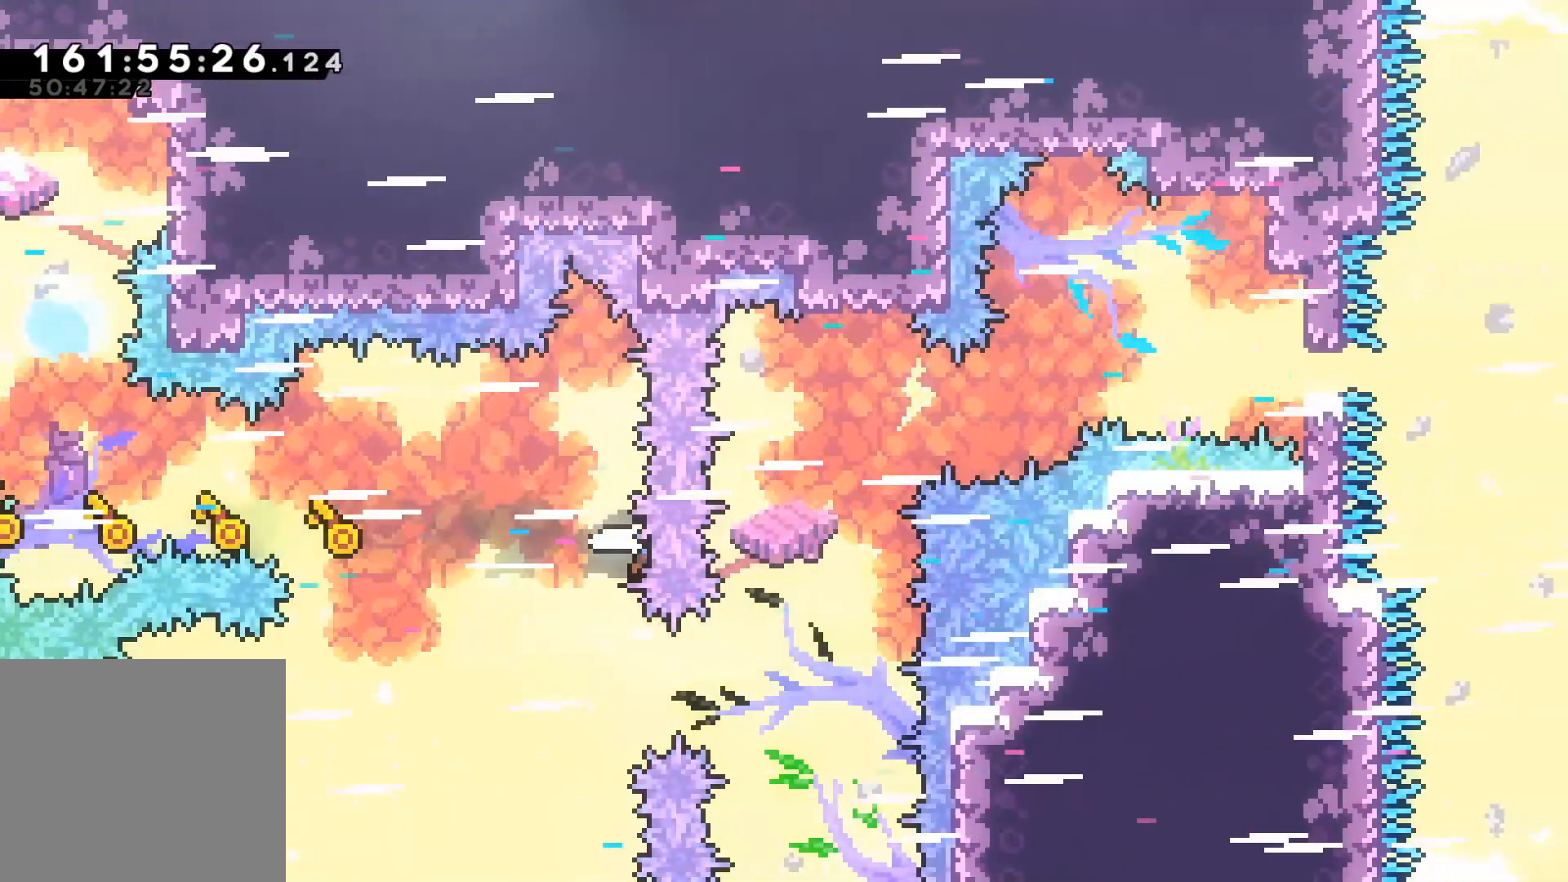
{"dt_ms": 1000, "buttons": [], "left_stick": "right"}
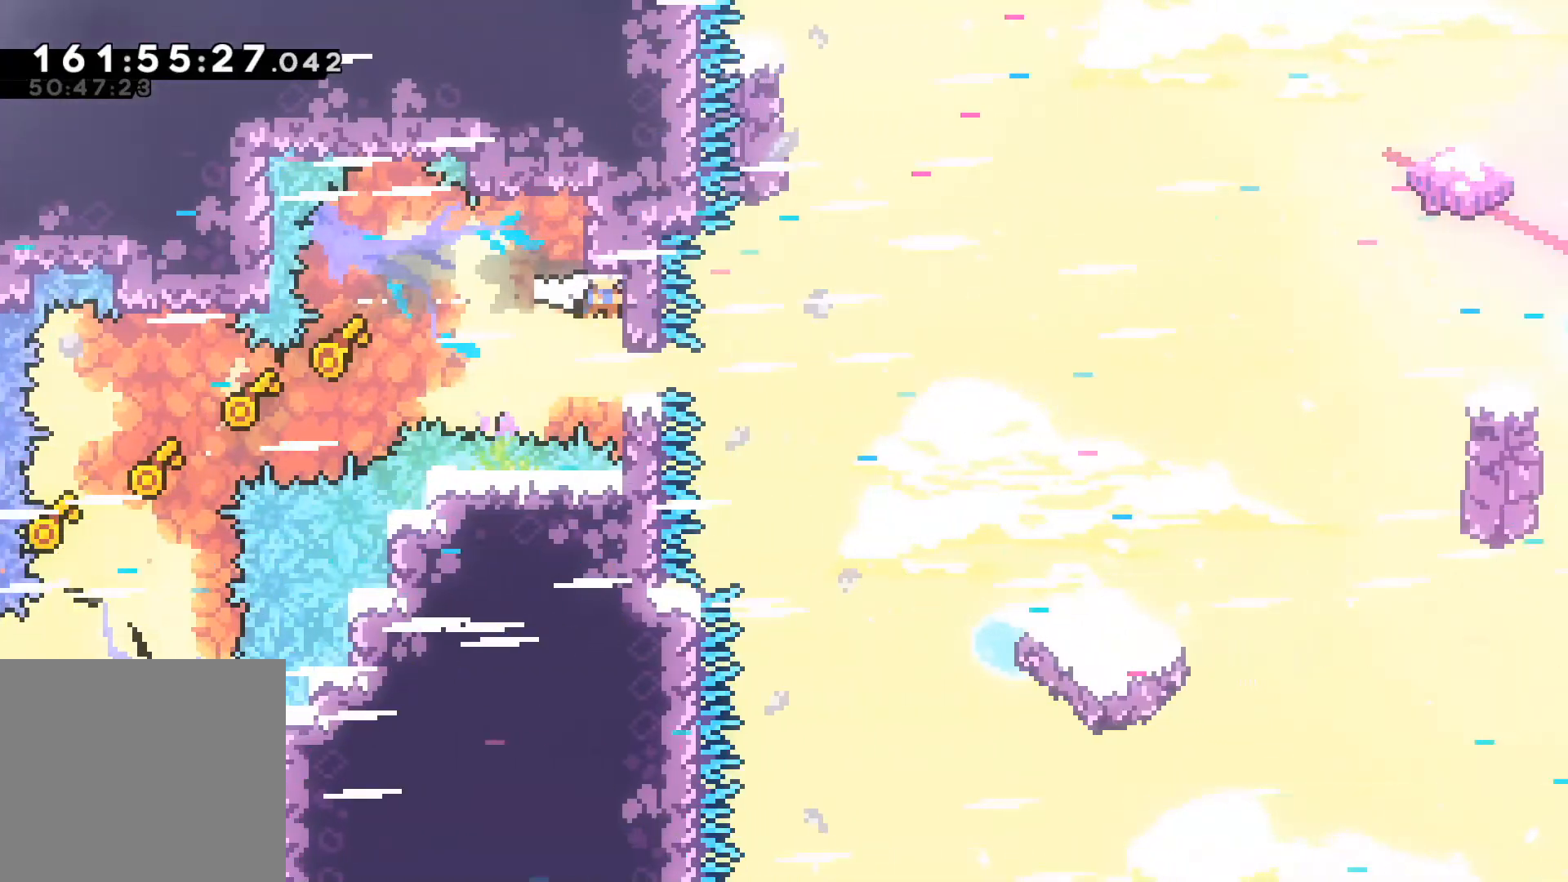
{"dt_ms": 500, "buttons": [], "left_stick": "right", "events": [[367, "R1", "down"], [500, "R1", "up"]]}
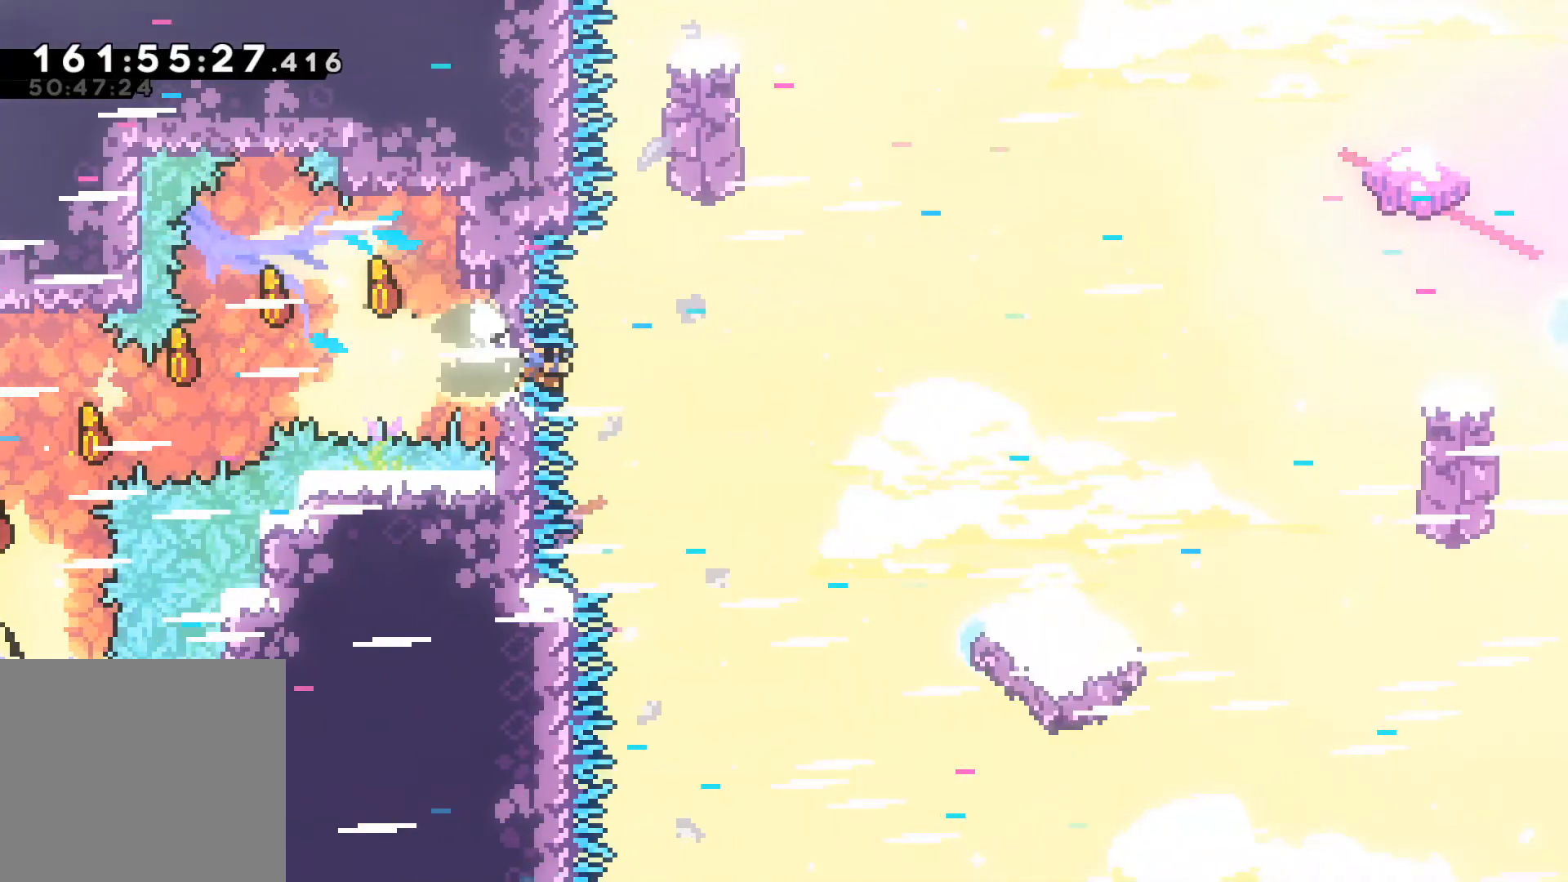
{"dt_ms": 500, "buttons": ["R1"], "left_stick": "right", "events": [[133, "R1", "down"], [267, "R1", "up"], [350, "R1", "down"], [417, "R1", "up"], [483, "R1", "down"]]}
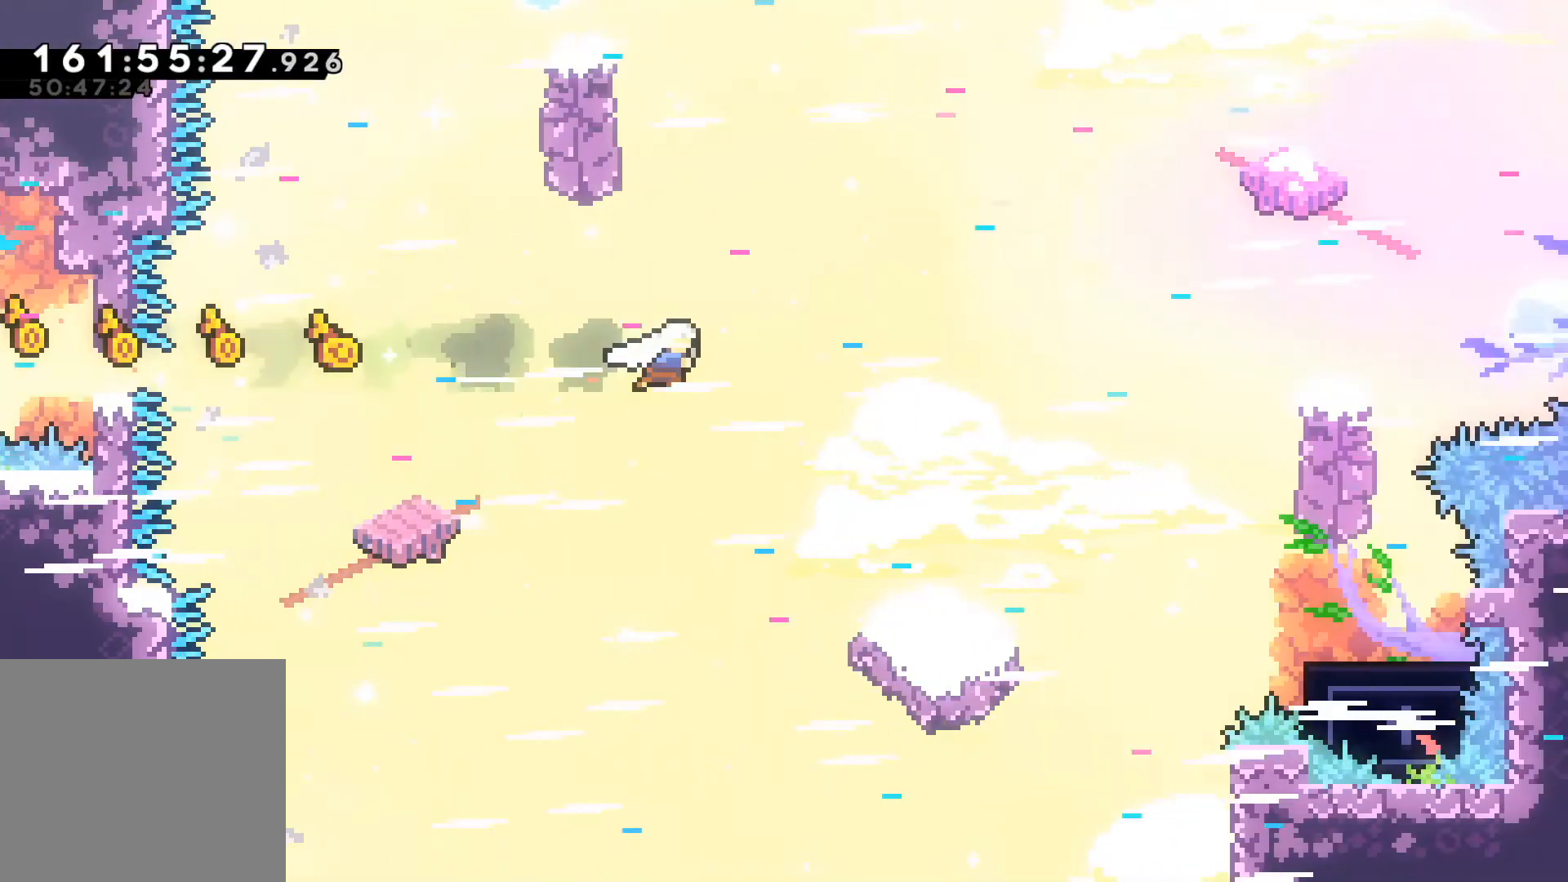
{"dt_ms": 500, "buttons": ["R1"], "left_stick": "right", "events": [[133, "R1", "up"], [267, "R1", "down"], [383, "R1", "up"], [483, "R1", "down"]]}
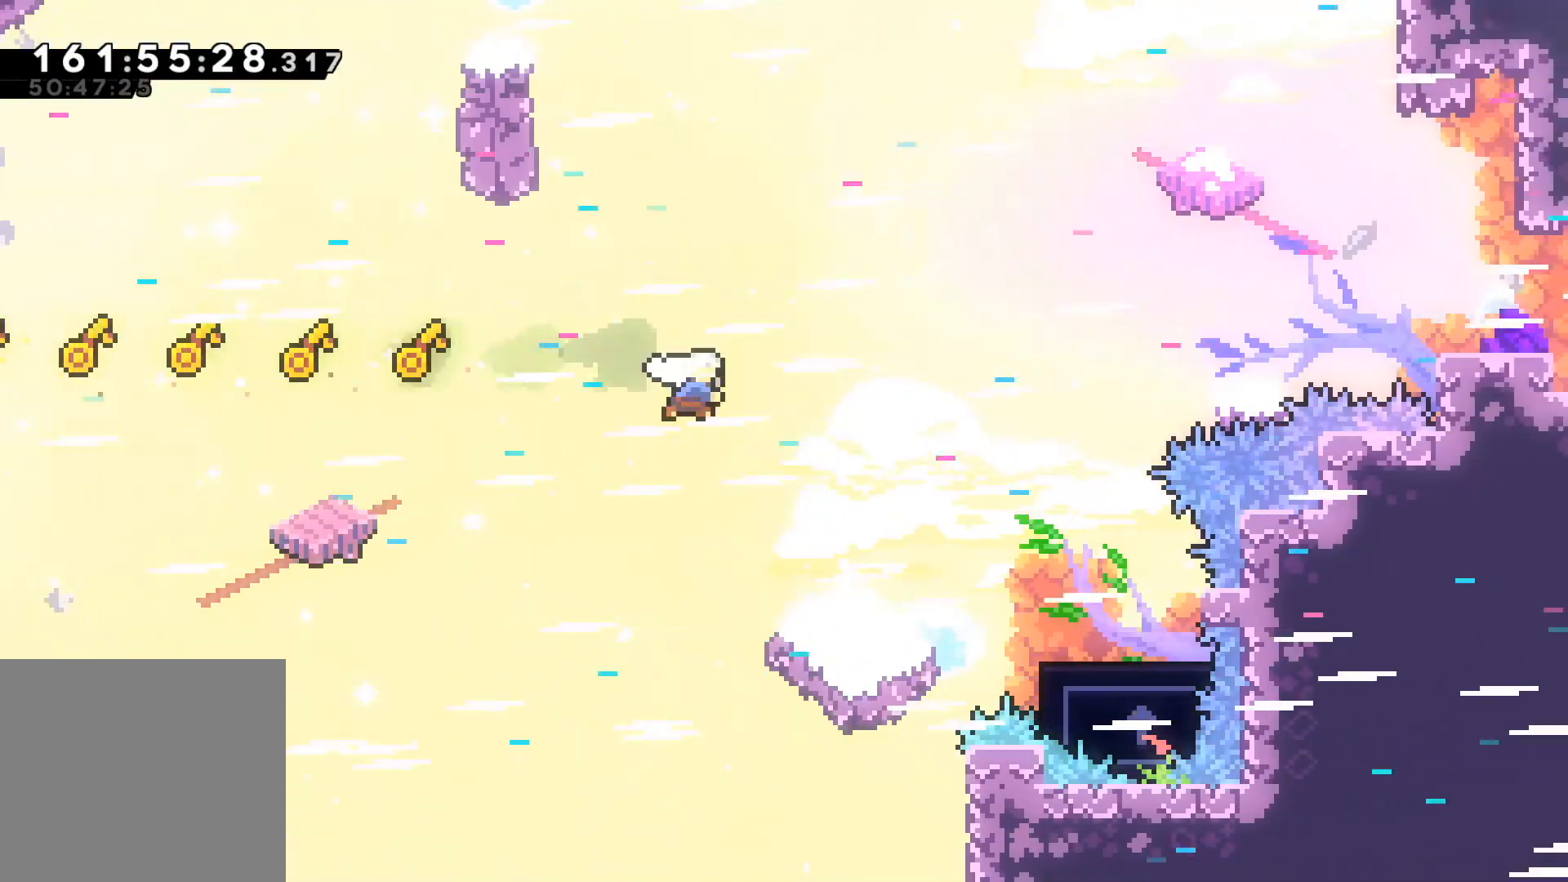
{"dt_ms": 500, "buttons": [], "left_stick": "right", "events": [[83, "R1", "up"], [167, "R1", "down"], [317, "R1", "up"]]}
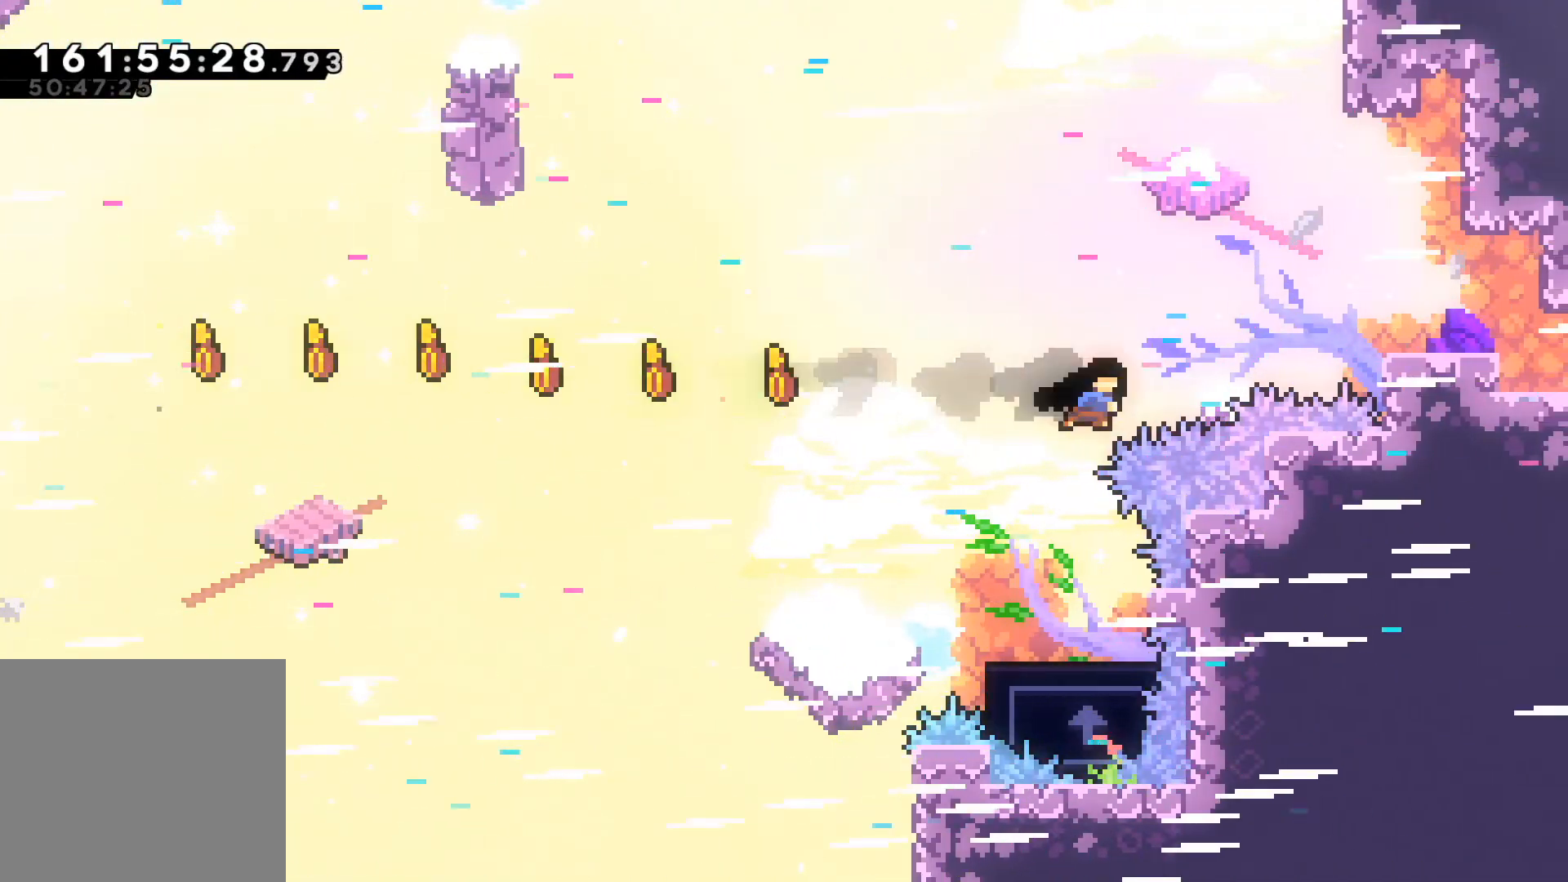
{"dt_ms": 500, "buttons": [], "left_stick": "left", "events": [[50, "left_stick", "center"], [500, "left_stick", "left"]]}
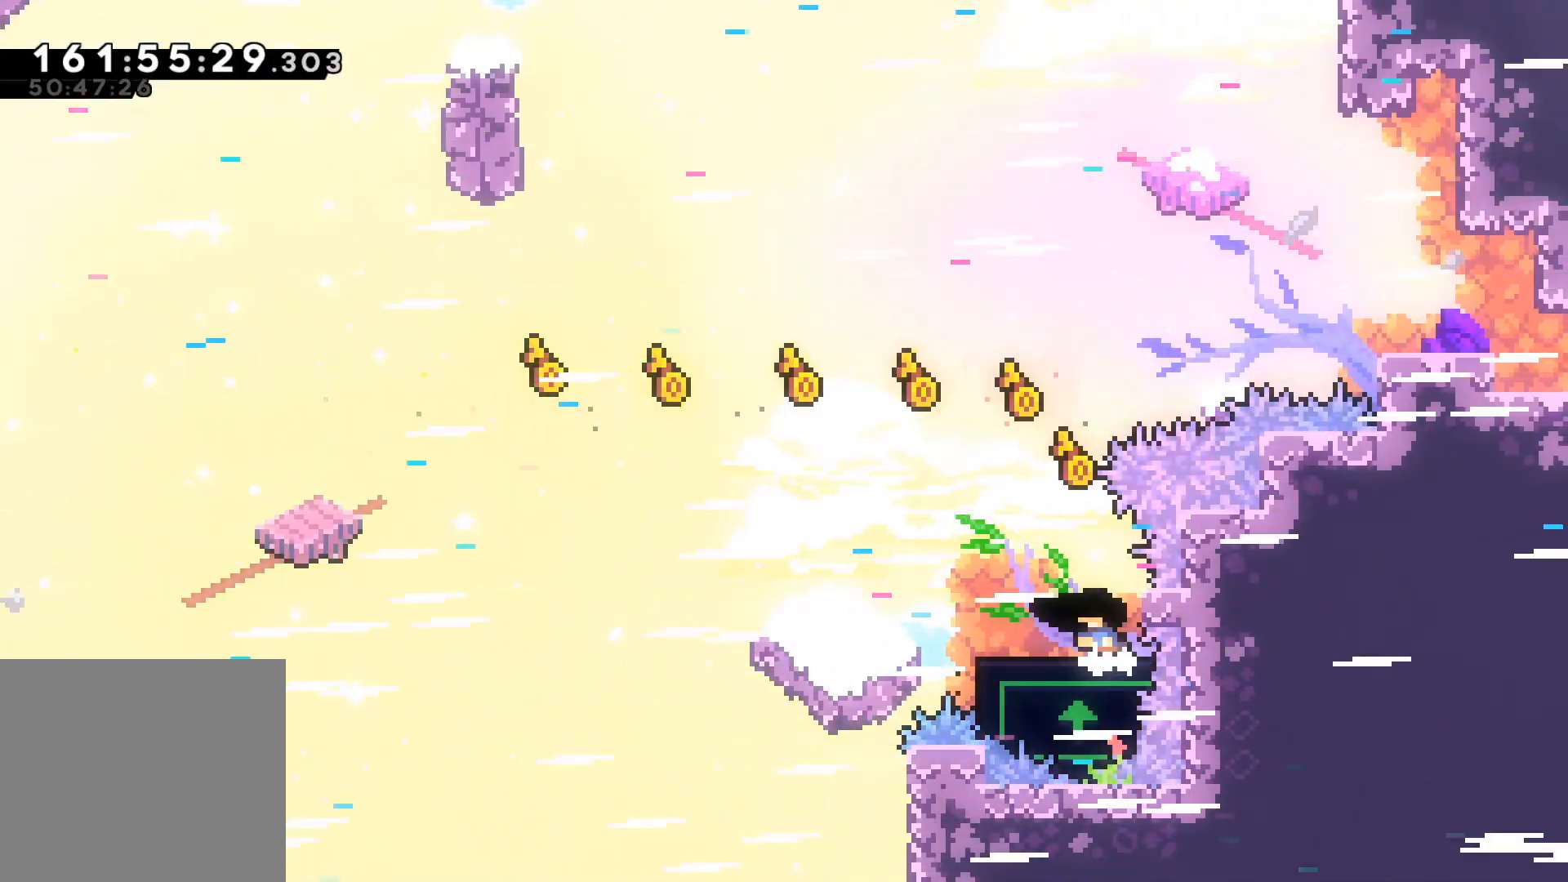
{"dt_ms": 500, "buttons": ["A"], "left_stick": "right", "events": [[167, "left_stick", "center"], [450, "A", "down"], [467, "left_stick", "right"]]}
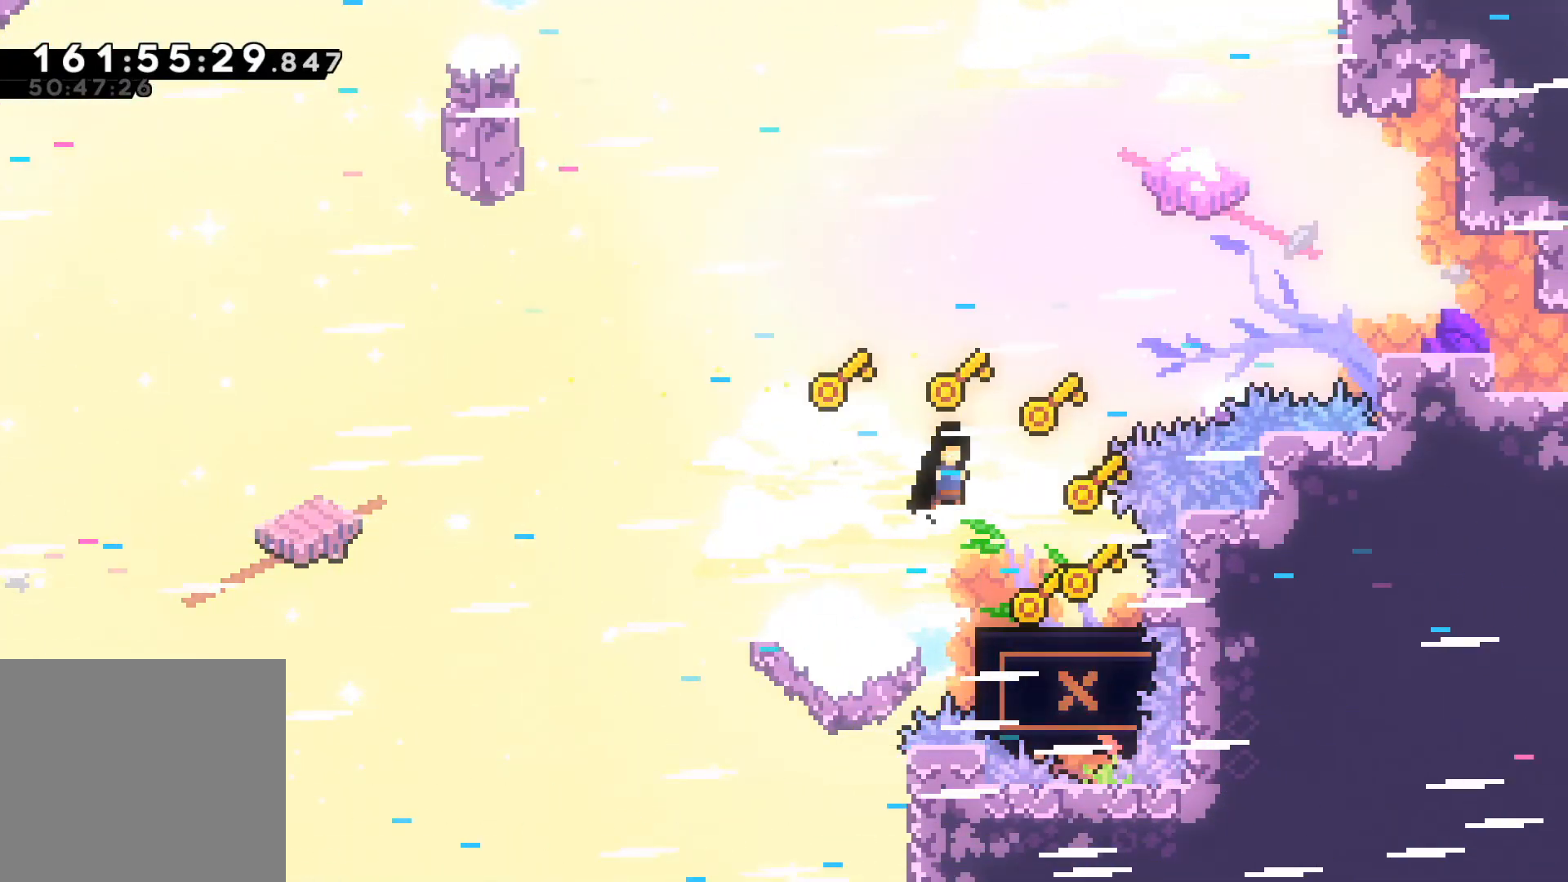
{"dt_ms": 500, "buttons": [], "left_stick": "up-right", "events": [[67, "left_stick", "up-right"], [450, "A", "up"]]}
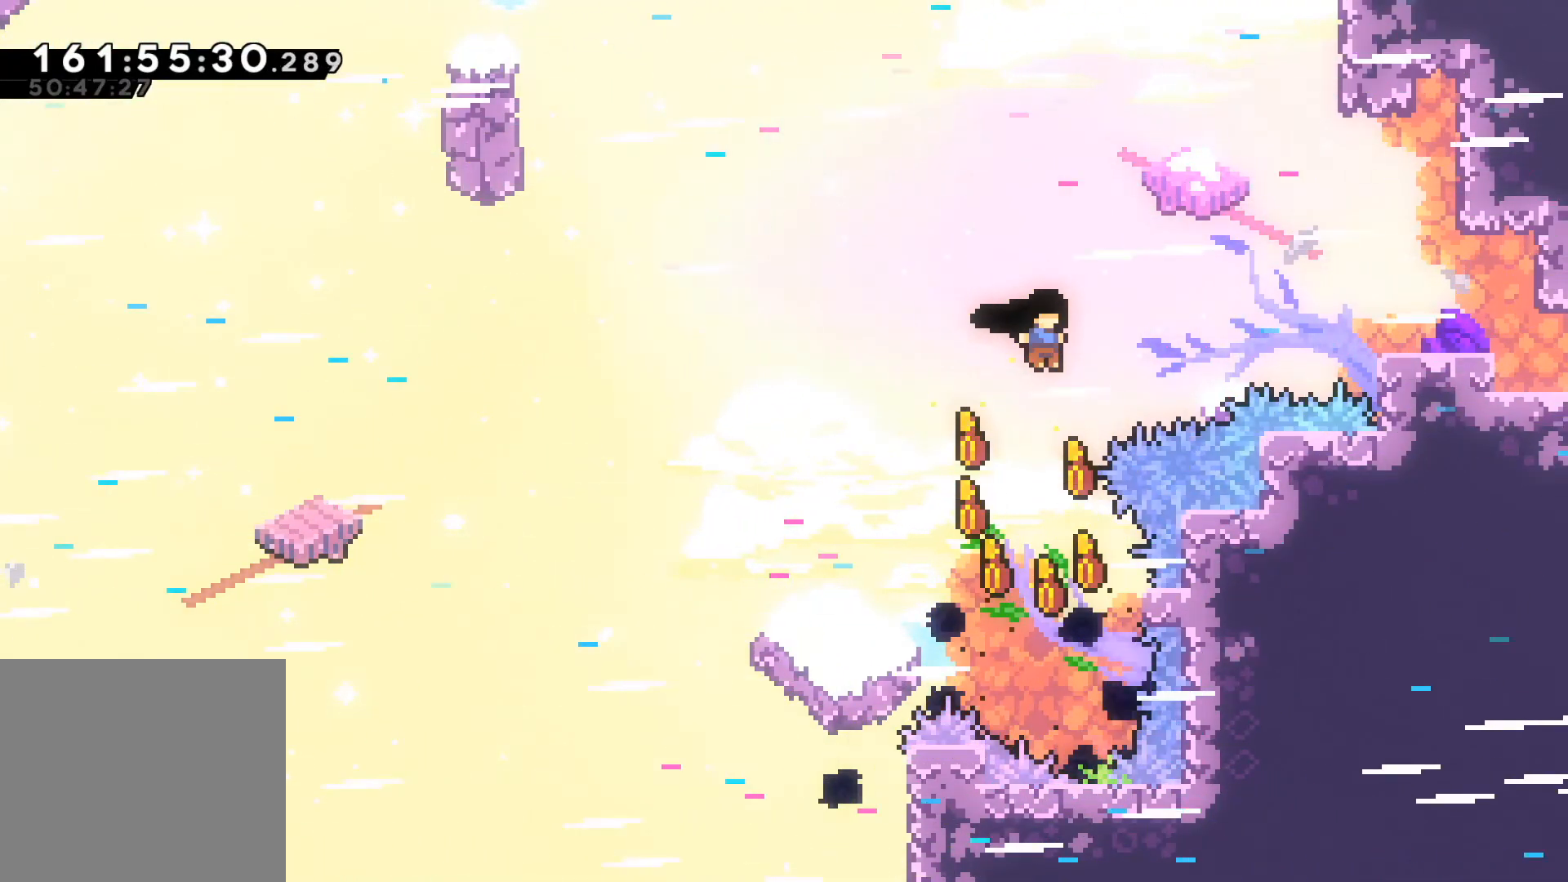
{"dt_ms": 500, "buttons": ["R2"], "left_stick": "up-right", "events": [[67, "R2", "down"]]}
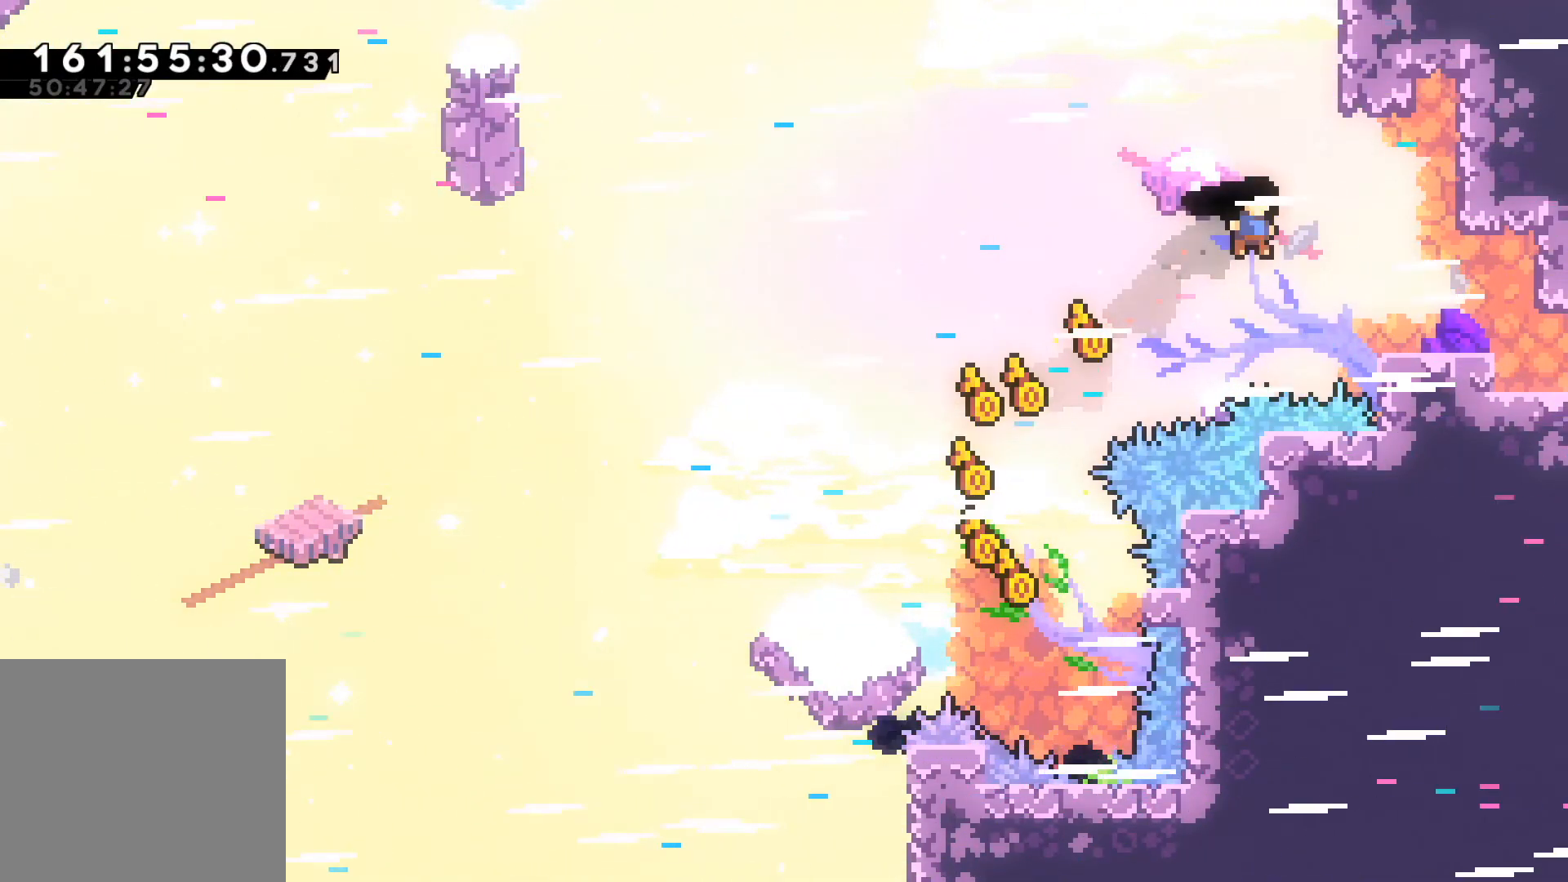
{"dt_ms": 500, "buttons": ["L2"], "left_stick": "up-right", "events": [[83, "R2", "up"], [117, "left_stick", "right"], [200, "L2", "down"], [267, "left_stick", "up-right"]]}
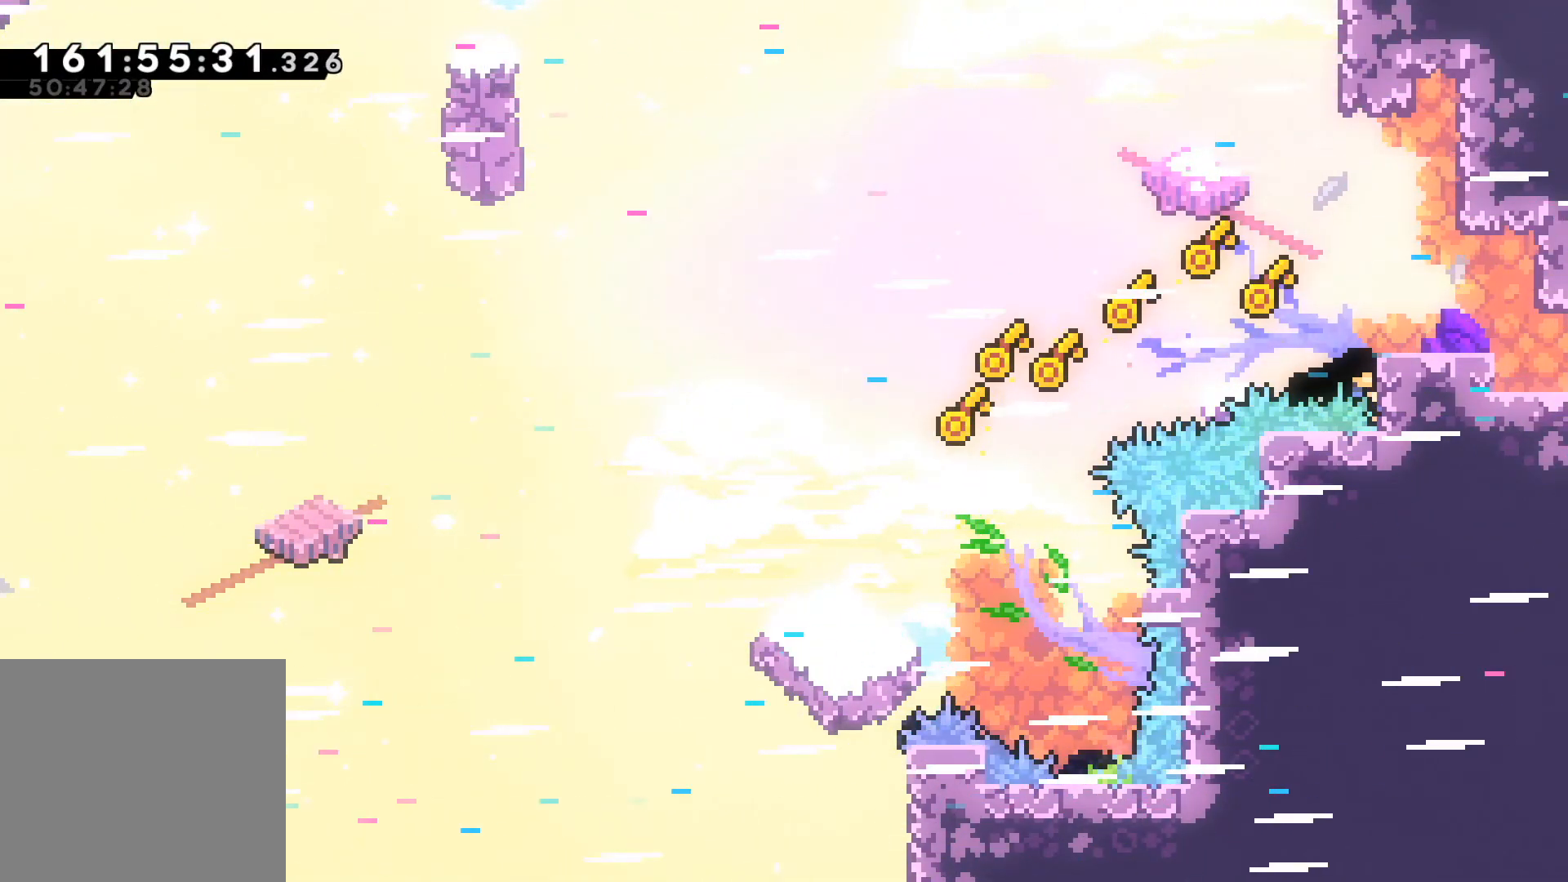
{"dt_ms": 500, "buttons": [], "left_stick": "right", "events": [[283, "L2", "up"], [317, "A", "down"], [367, "left_stick", "right"], [450, "A", "up"]]}
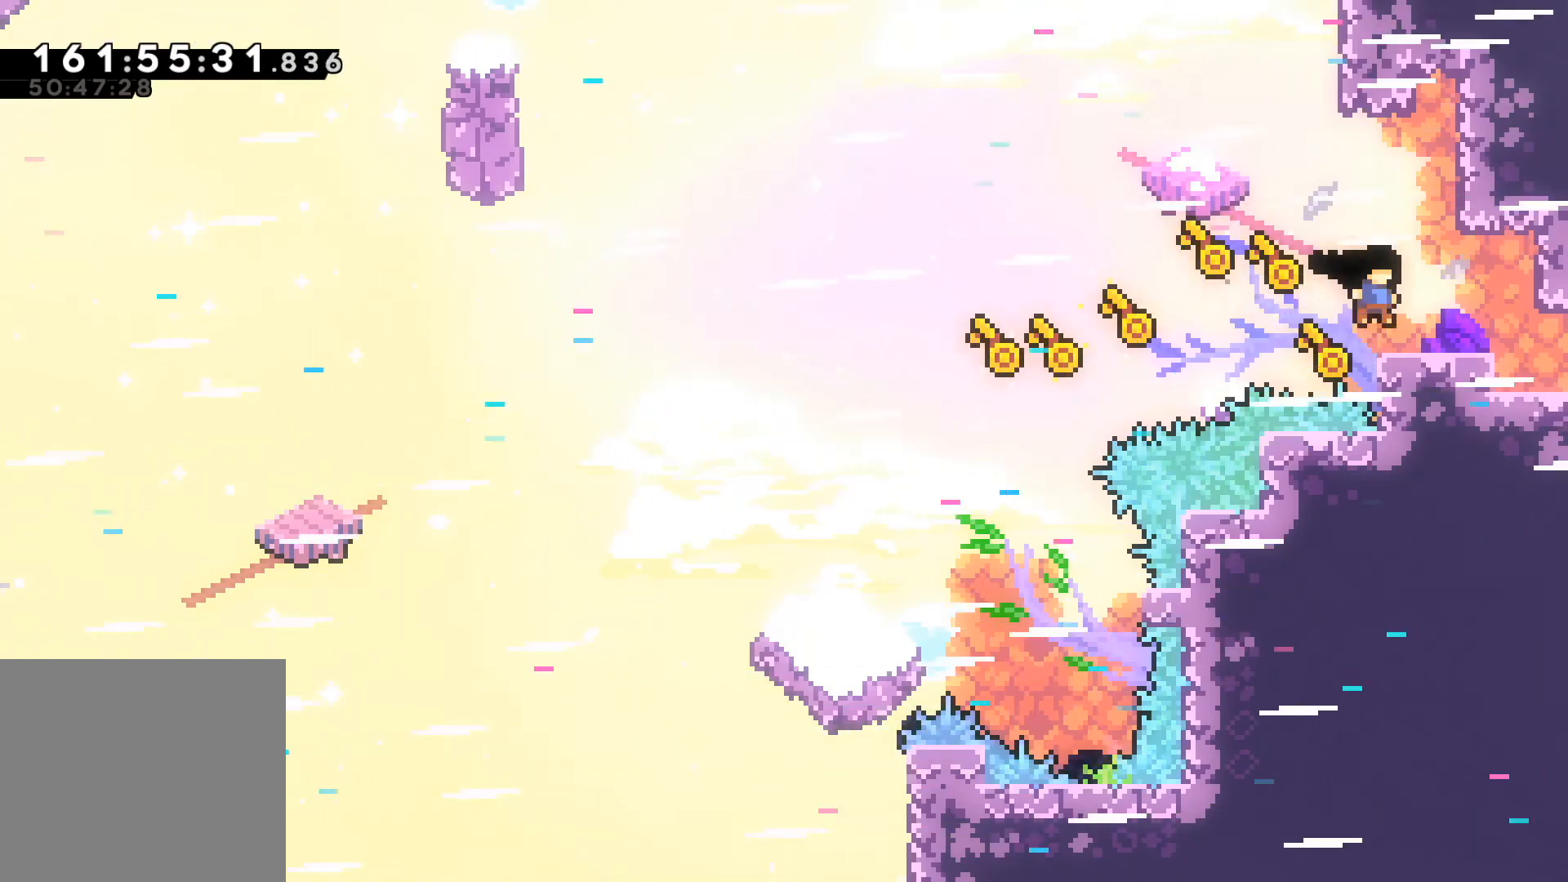
{"dt_ms": 500, "buttons": [], "left_stick": "right", "events": []}
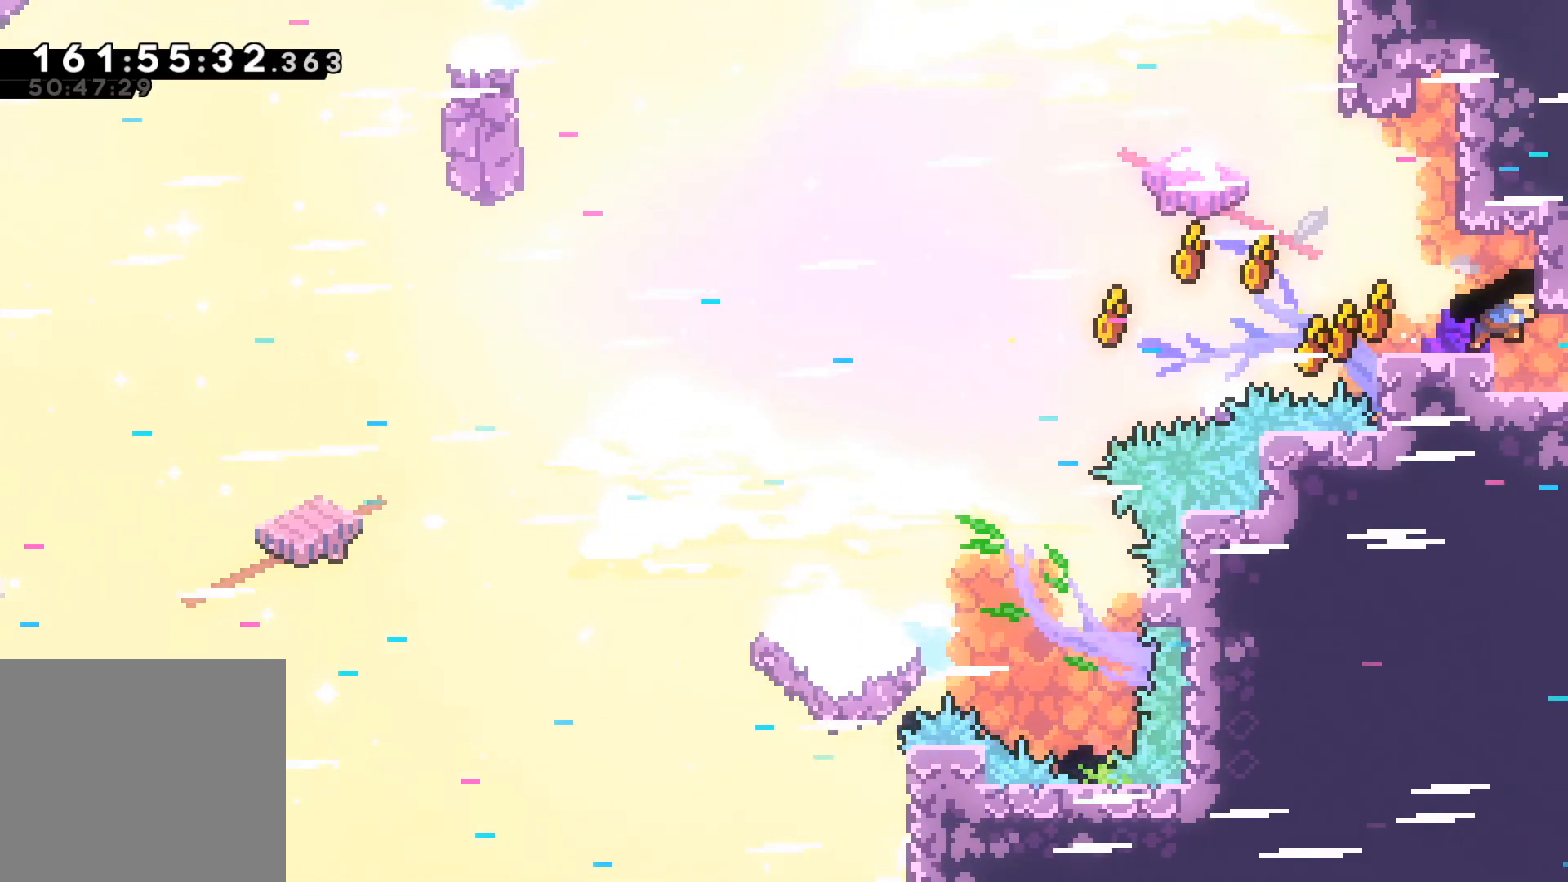
{"dt_ms": 500, "buttons": [], "left_stick": "right", "events": []}
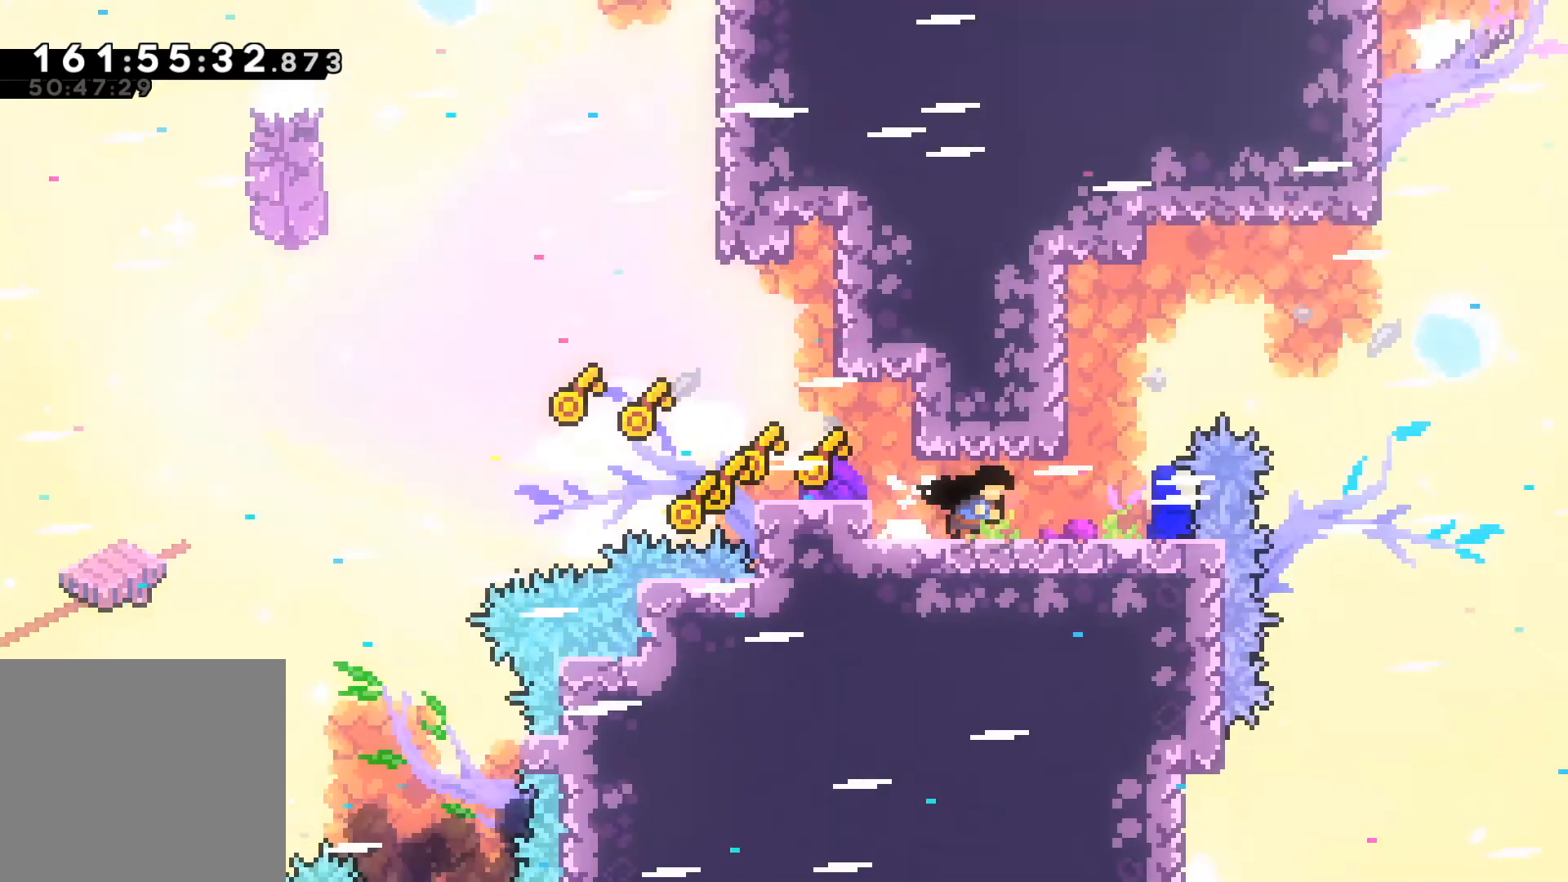
{"dt_ms": 500, "buttons": [], "left_stick": "right", "events": []}
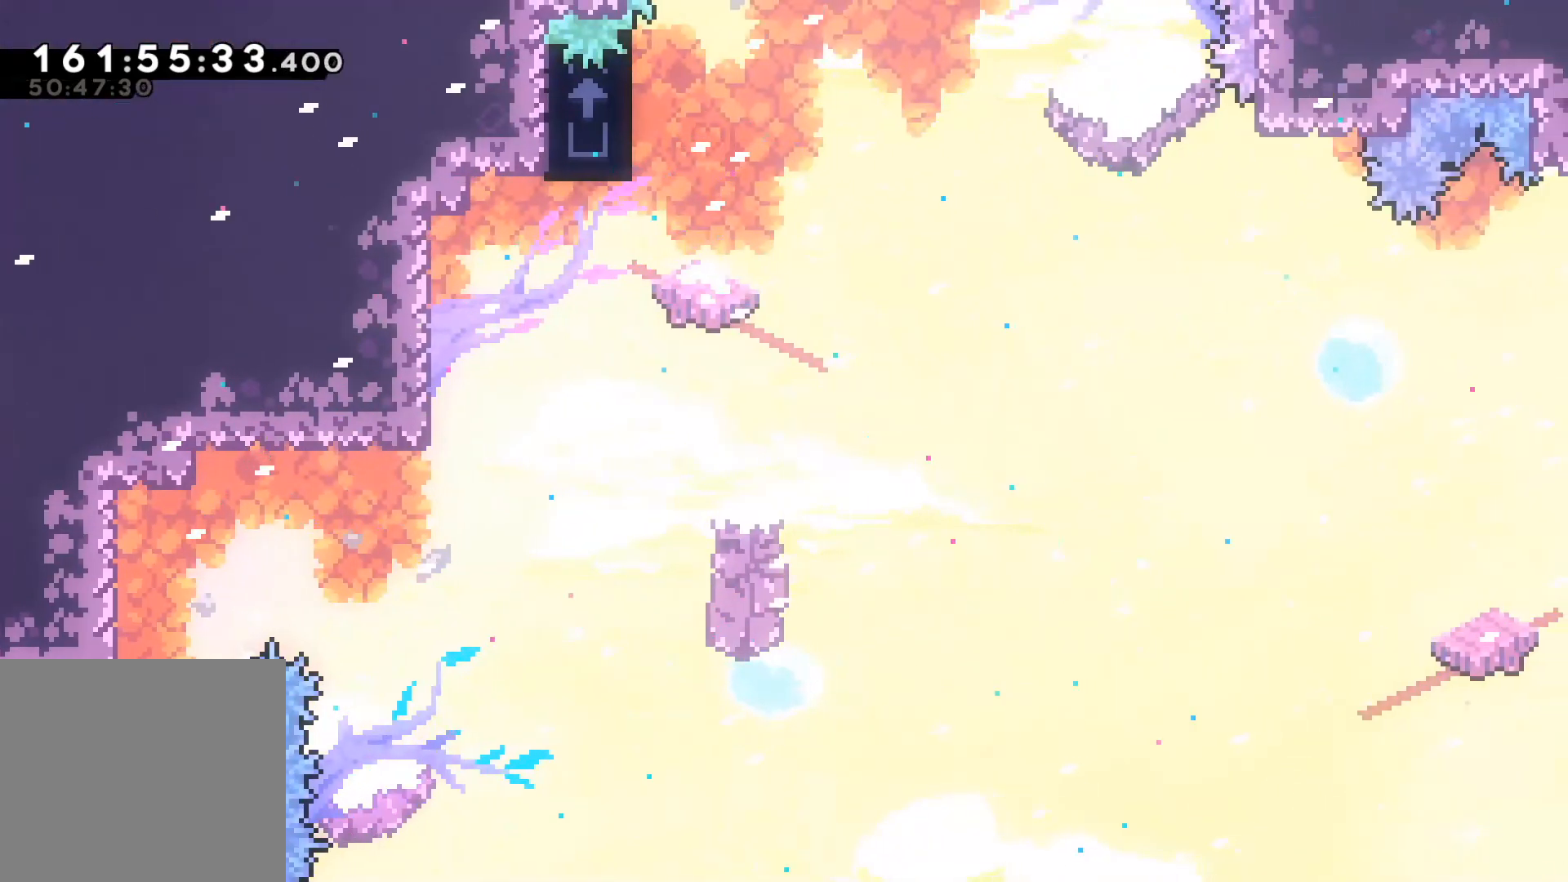
{"dt_ms": 500, "buttons": [], "left_stick": "center", "events": [[333, "left_stick", "center"]]}